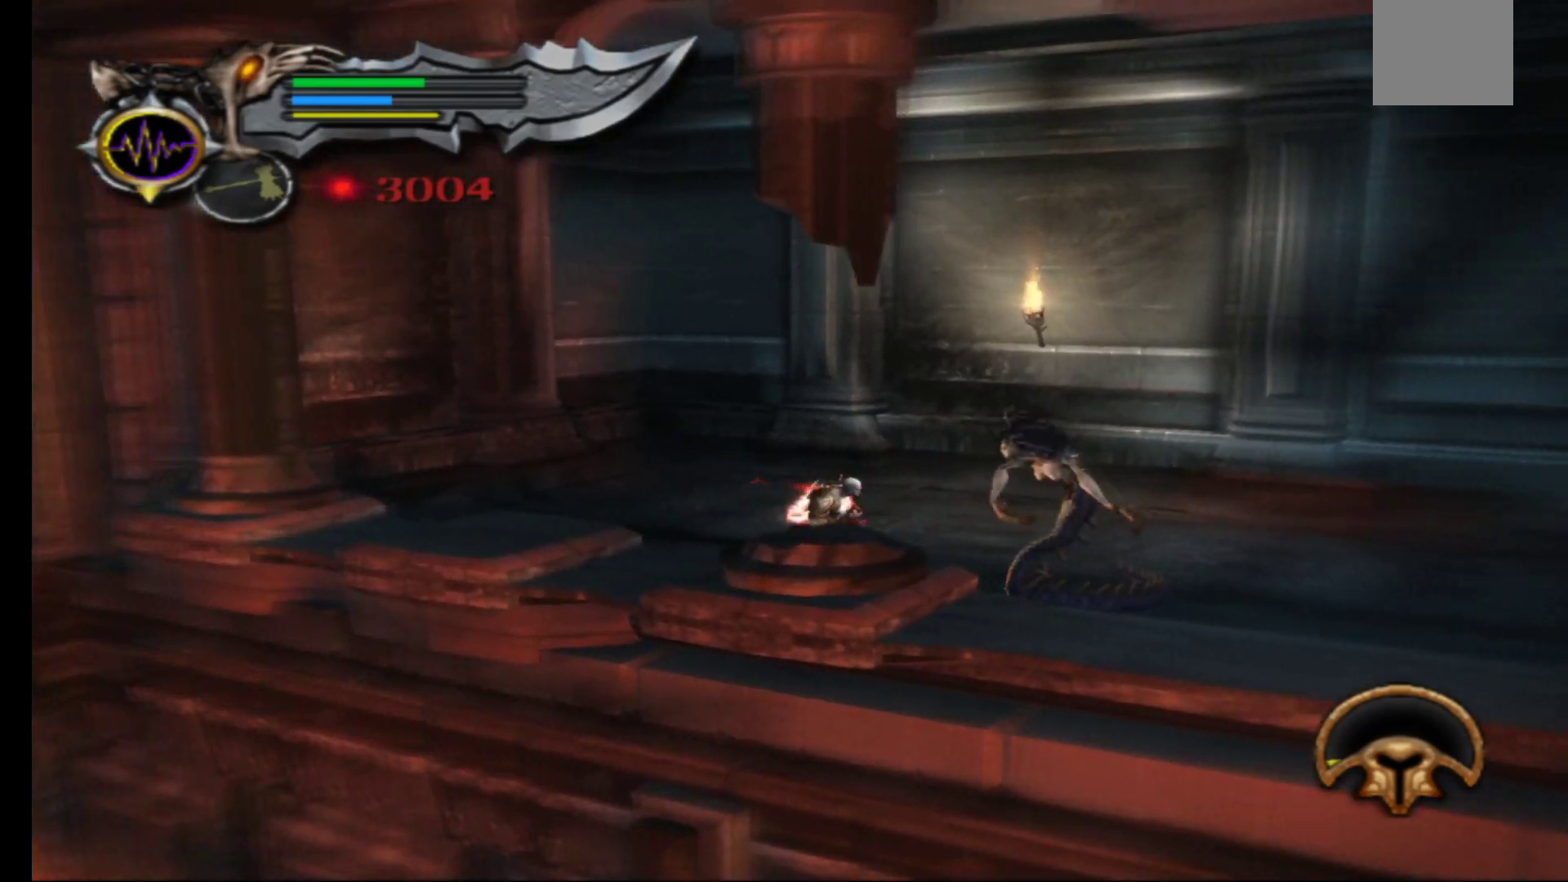
Gameplay with a controller (Xbox layout); each line is a JSON object with the inputs held at the frame after it. "events" lists button and stick changes between this image and that frame as [ms after this image, input, new state], when the widget could be followed in between.
{"buttons": ["Y"], "left_stick": "right", "right_stick": "center", "events": [[83, "X", "down"], [167, "X", "up"], [233, "X", "down"], [250, "left_stick", "down-right"], [333, "X", "up"], [400, "left_stick", "right"], [450, "Y", "down"]]}
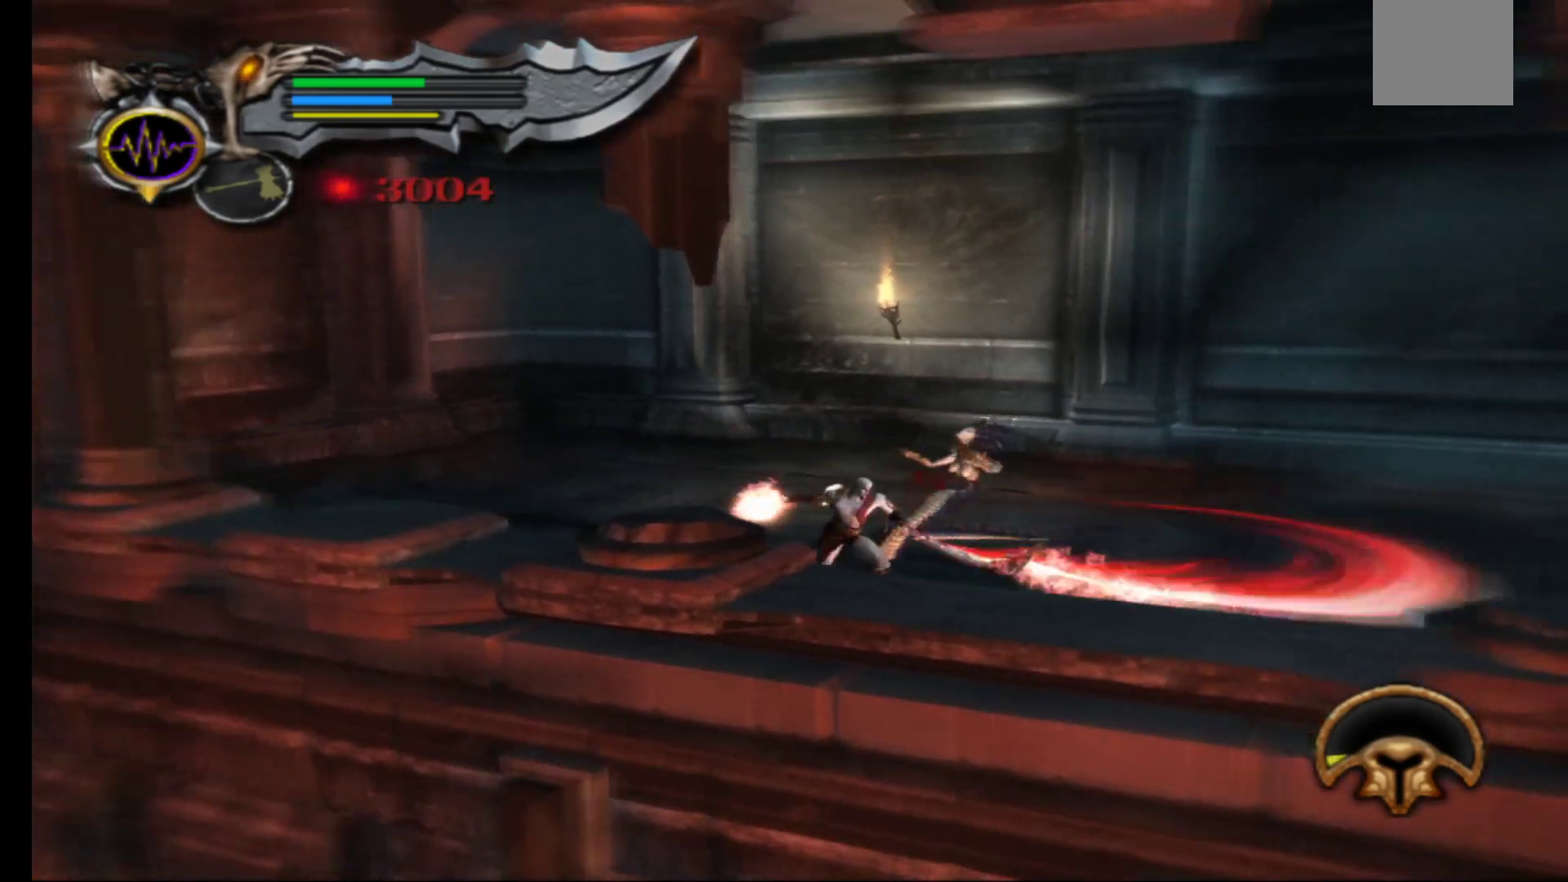
{"buttons": ["Y"], "left_stick": "up-left", "right_stick": "center", "events": [[33, "Y", "up"], [50, "left_stick", "up"], [117, "Y", "down"], [200, "Y", "up"], [300, "Y", "down"], [367, "left_stick", "up-left"], [383, "Y", "up"], [467, "Y", "down"]]}
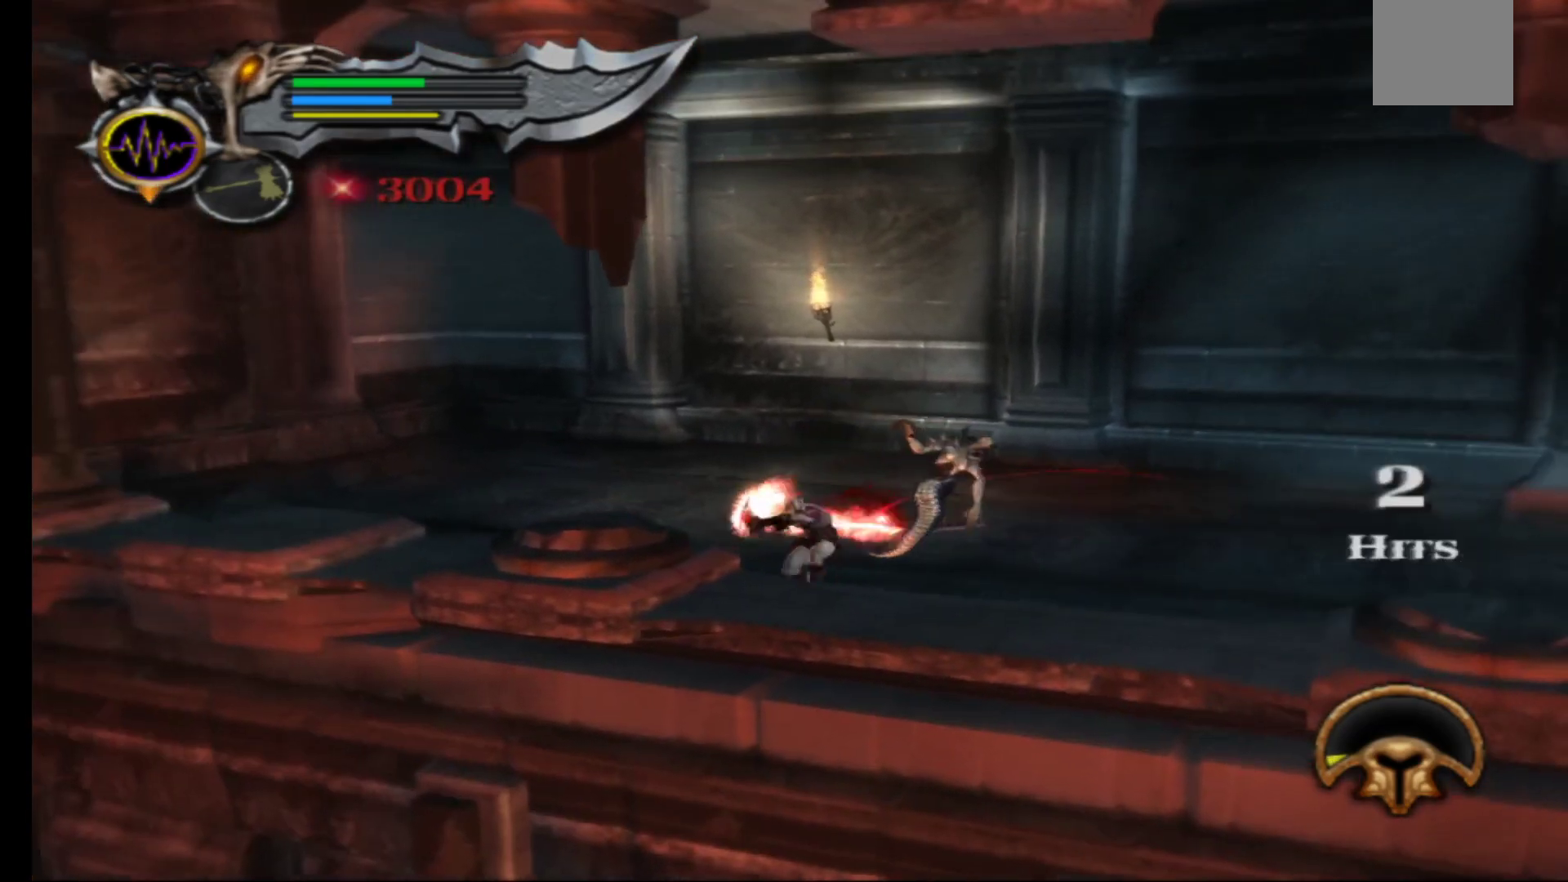
{"buttons": [], "left_stick": "up-right", "right_stick": "center", "events": [[33, "left_stick", "up"], [67, "Y", "up"], [133, "Y", "down"], [133, "left_stick", "up-right"], [250, "Y", "up"], [317, "Y", "down"], [433, "Y", "up"]]}
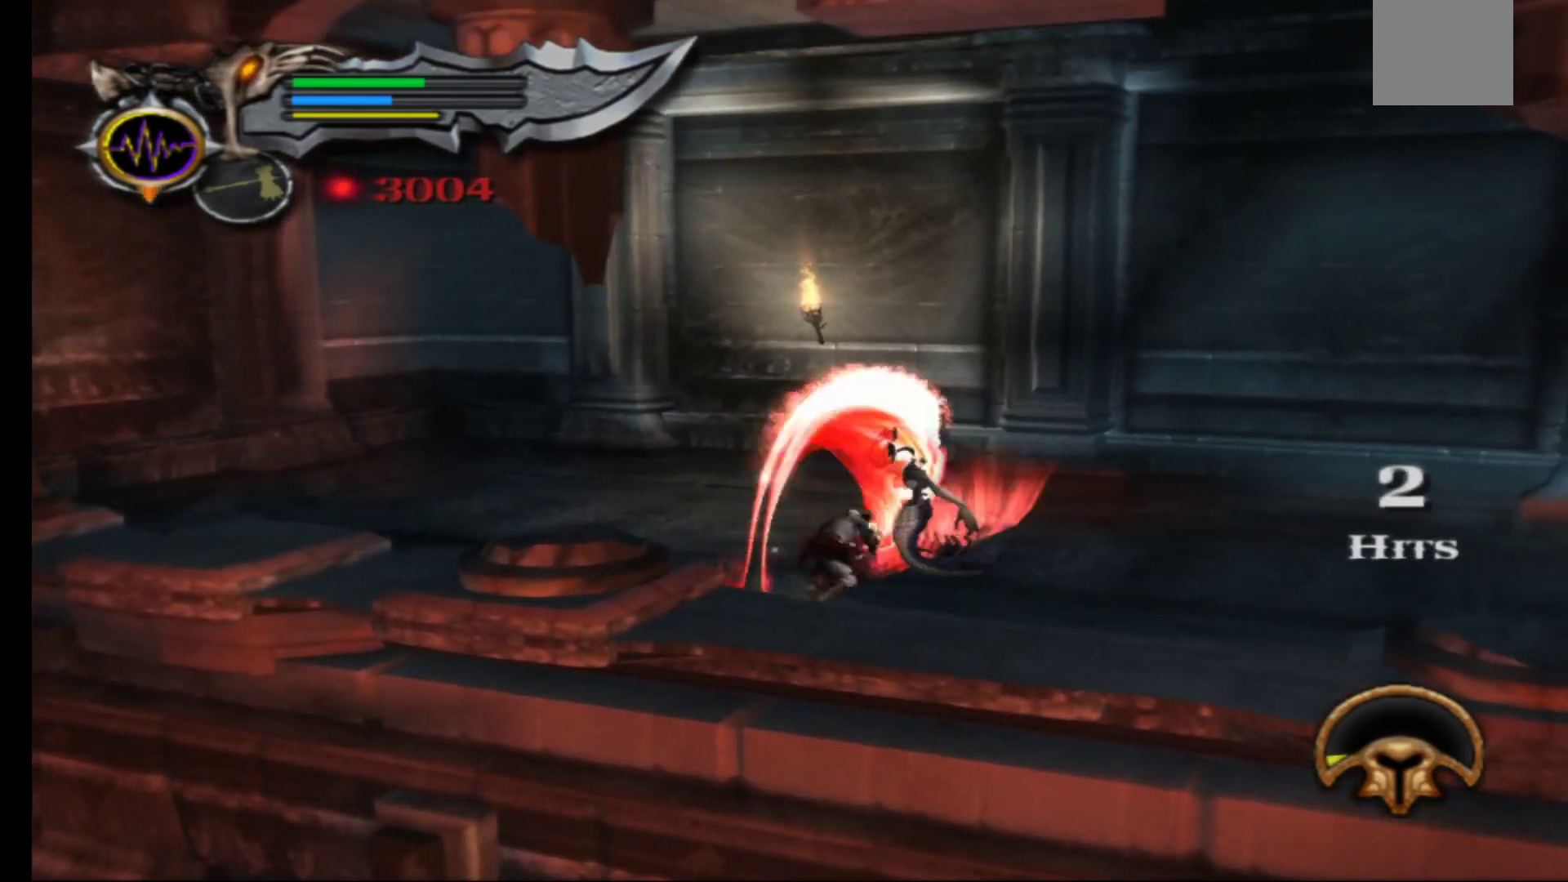
{"buttons": ["X"], "left_stick": "right", "right_stick": "center", "events": [[17, "Y", "down"], [33, "left_stick", "right"], [117, "Y", "up"], [500, "X", "down"]]}
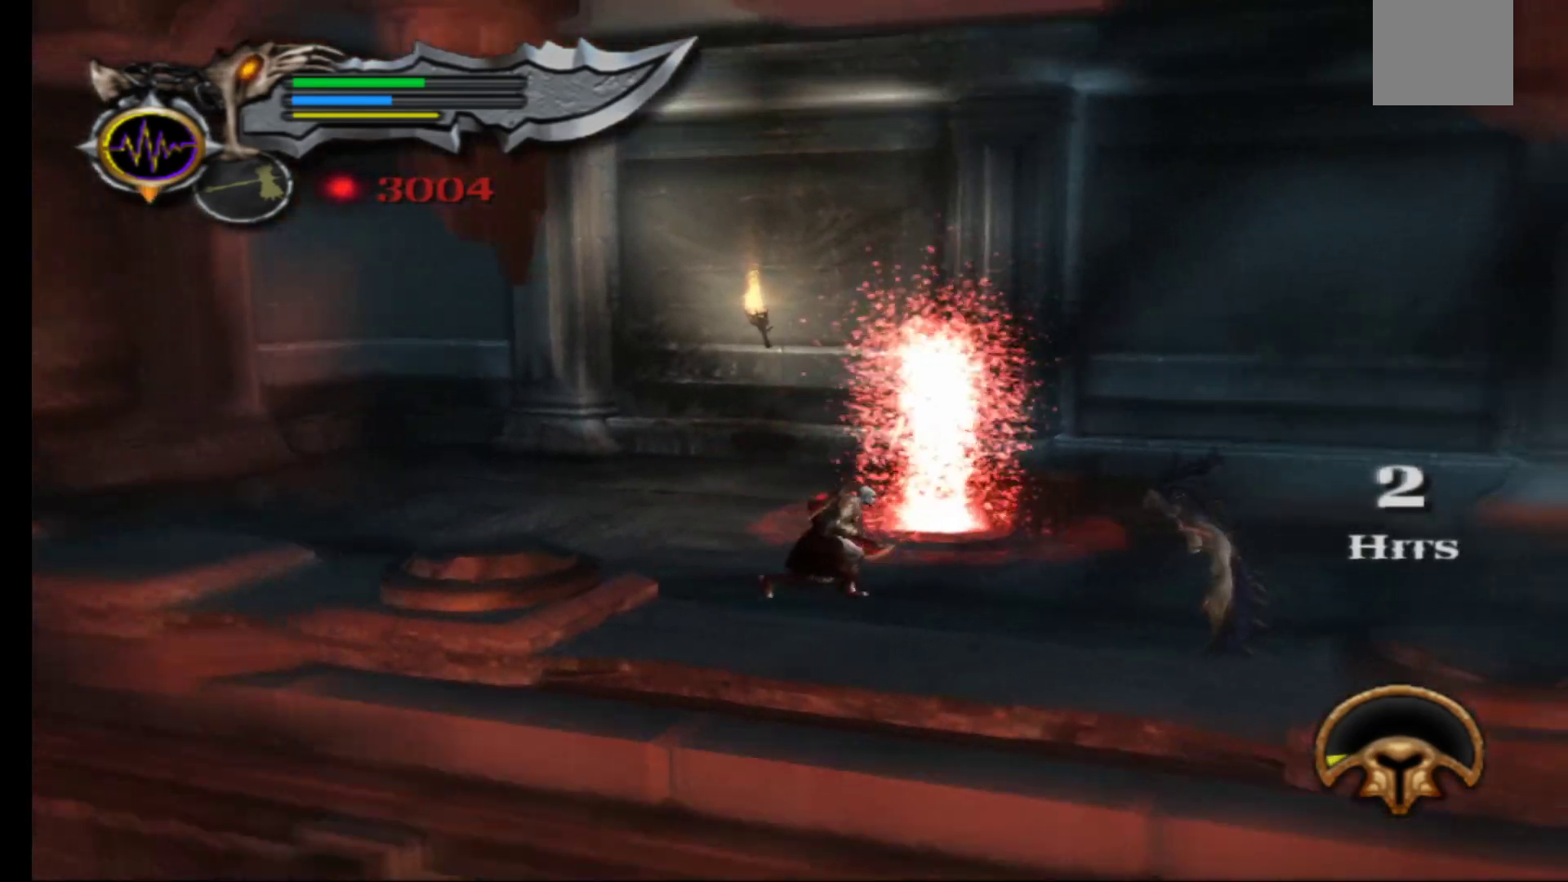
{"buttons": ["L1", "L3"], "left_stick": "down-right", "right_stick": "center", "events": [[83, "X", "up"], [100, "left_stick", "down-right"], [167, "X", "down"], [233, "X", "up"], [333, "L1", "down"], [383, "L3", "down"]]}
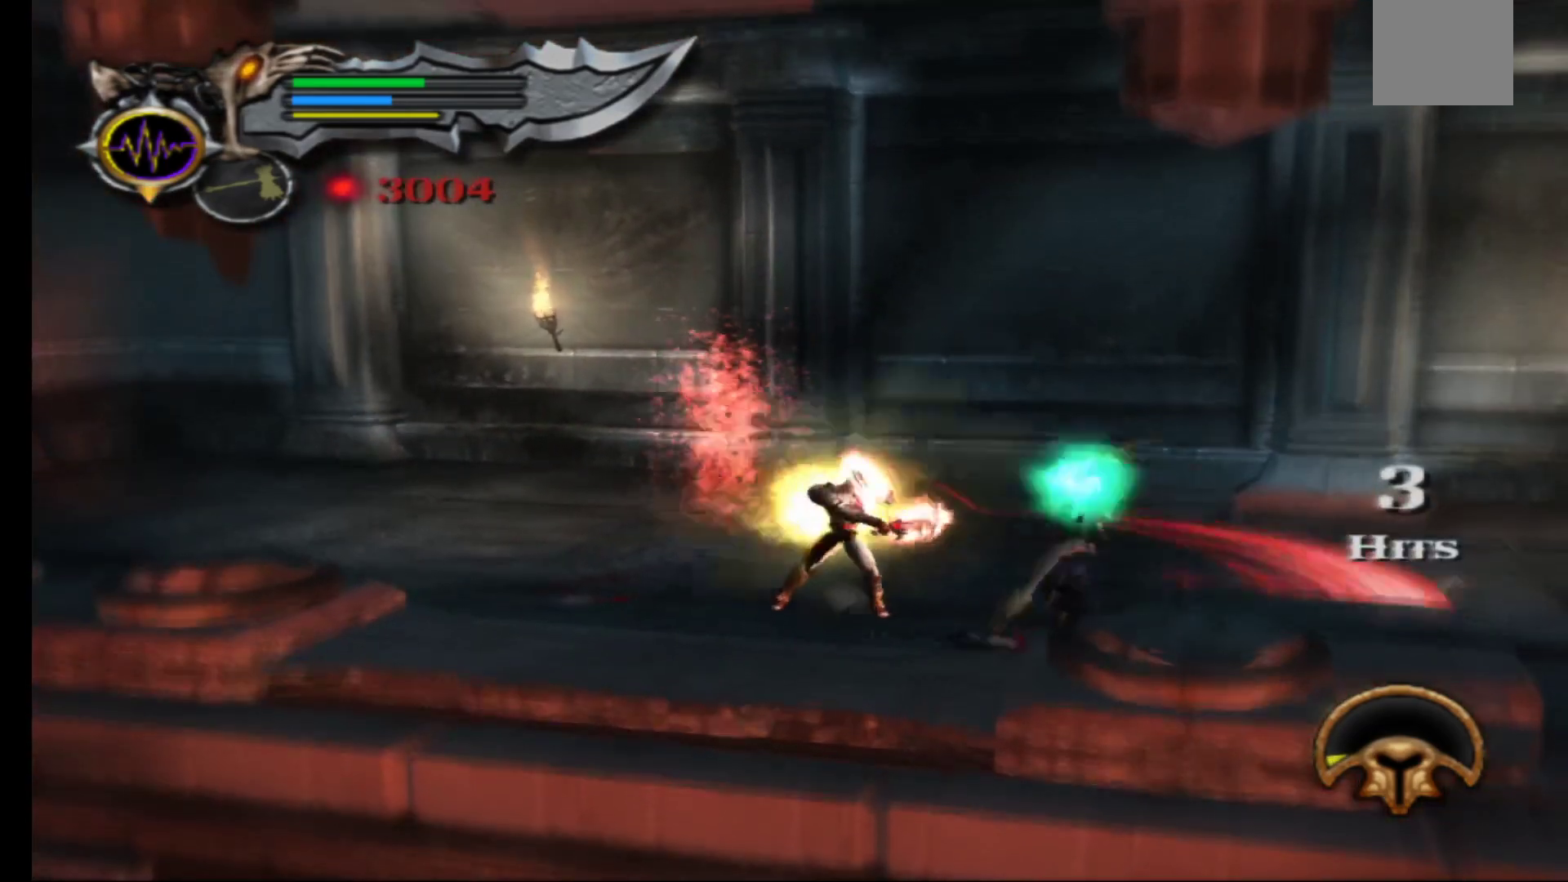
{"buttons": ["L1"], "left_stick": "down-right", "right_stick": "center", "events": [[483, "L3", "up"]]}
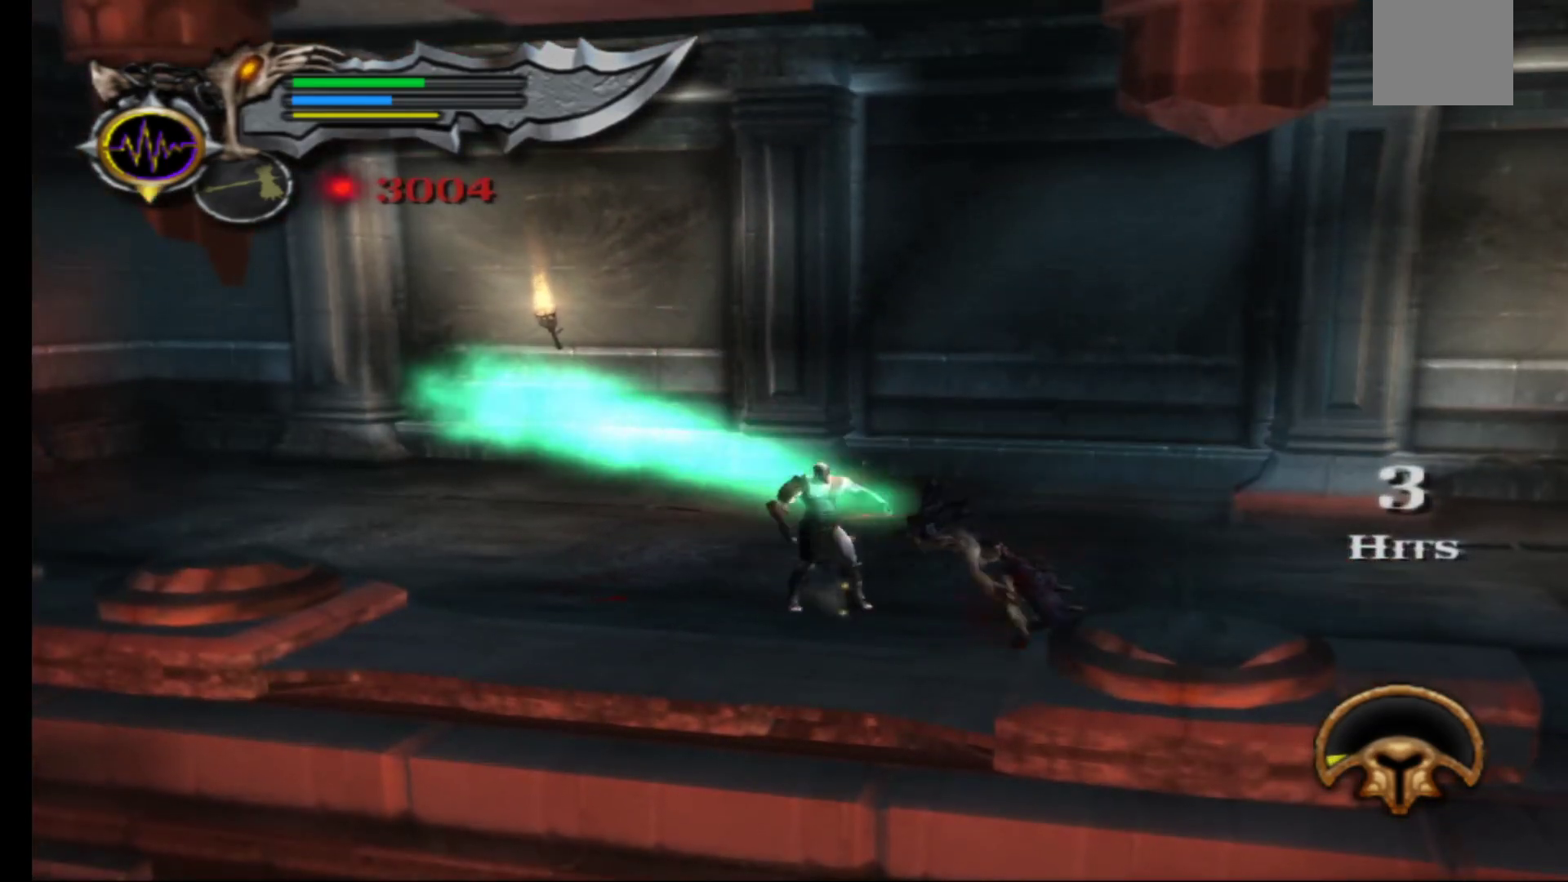
{"buttons": [], "left_stick": "down-left", "right_stick": "center", "events": [[67, "L1", "up"], [117, "left_stick", "center"], [233, "left_stick", "up-right"], [300, "left_stick", "left"], [367, "left_stick", "up-right"], [500, "left_stick", "down-left"]]}
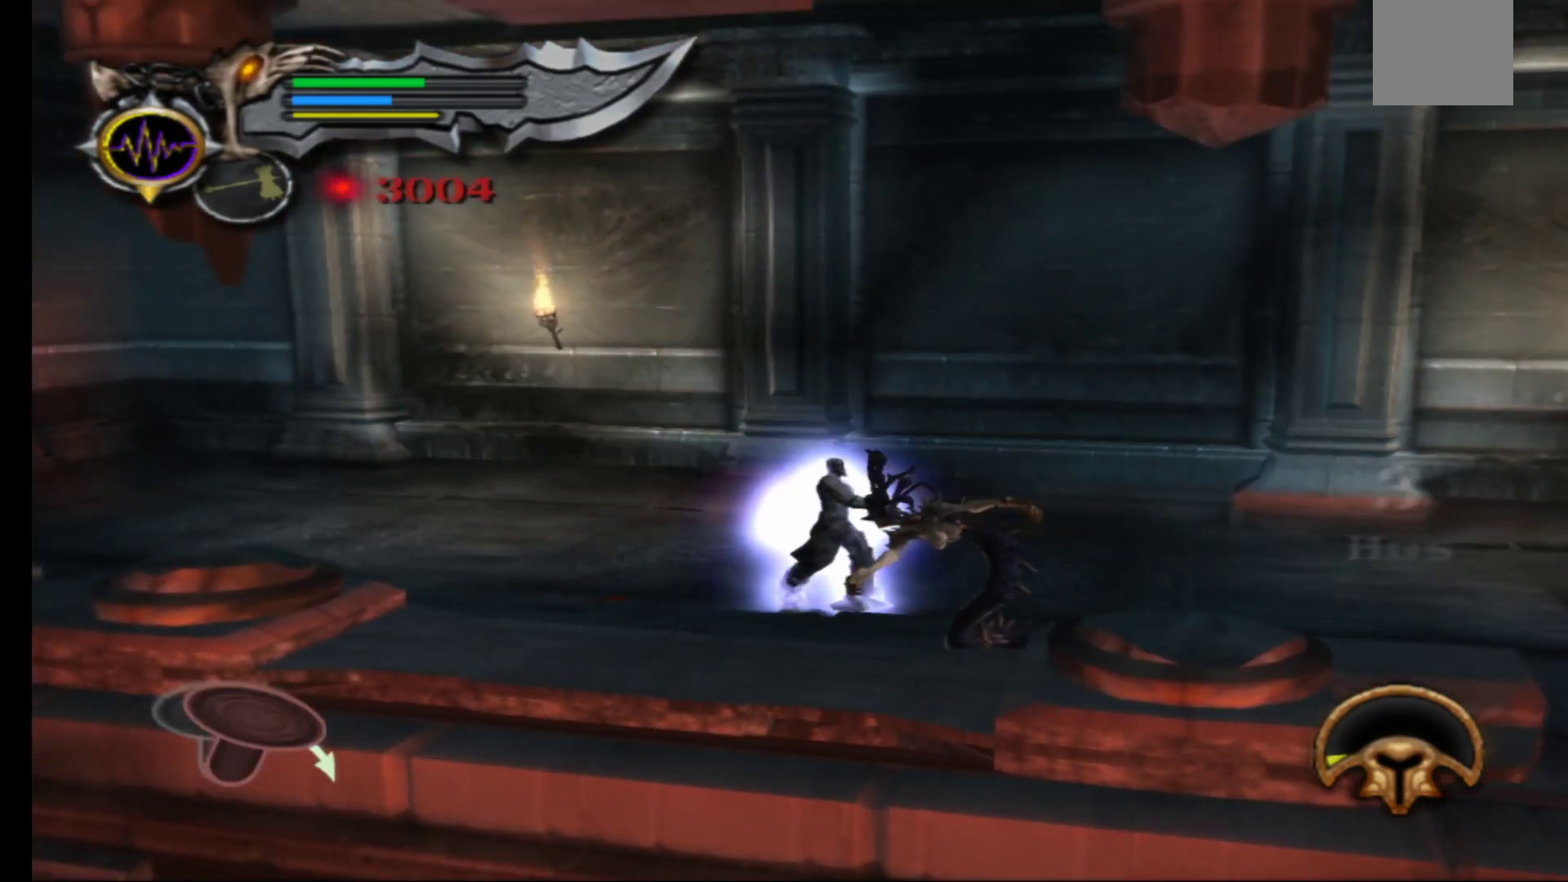
{"buttons": [], "left_stick": "left", "right_stick": "center", "events": [[50, "left_stick", "up-right"], [100, "left_stick", "left"], [150, "left_stick", "up-right"], [200, "left_stick", "down-left"], [250, "left_stick", "up-right"], [300, "left_stick", "left"], [350, "left_stick", "up-right"], [400, "left_stick", "down-left"], [450, "left_stick", "up-right"], [500, "left_stick", "left"]]}
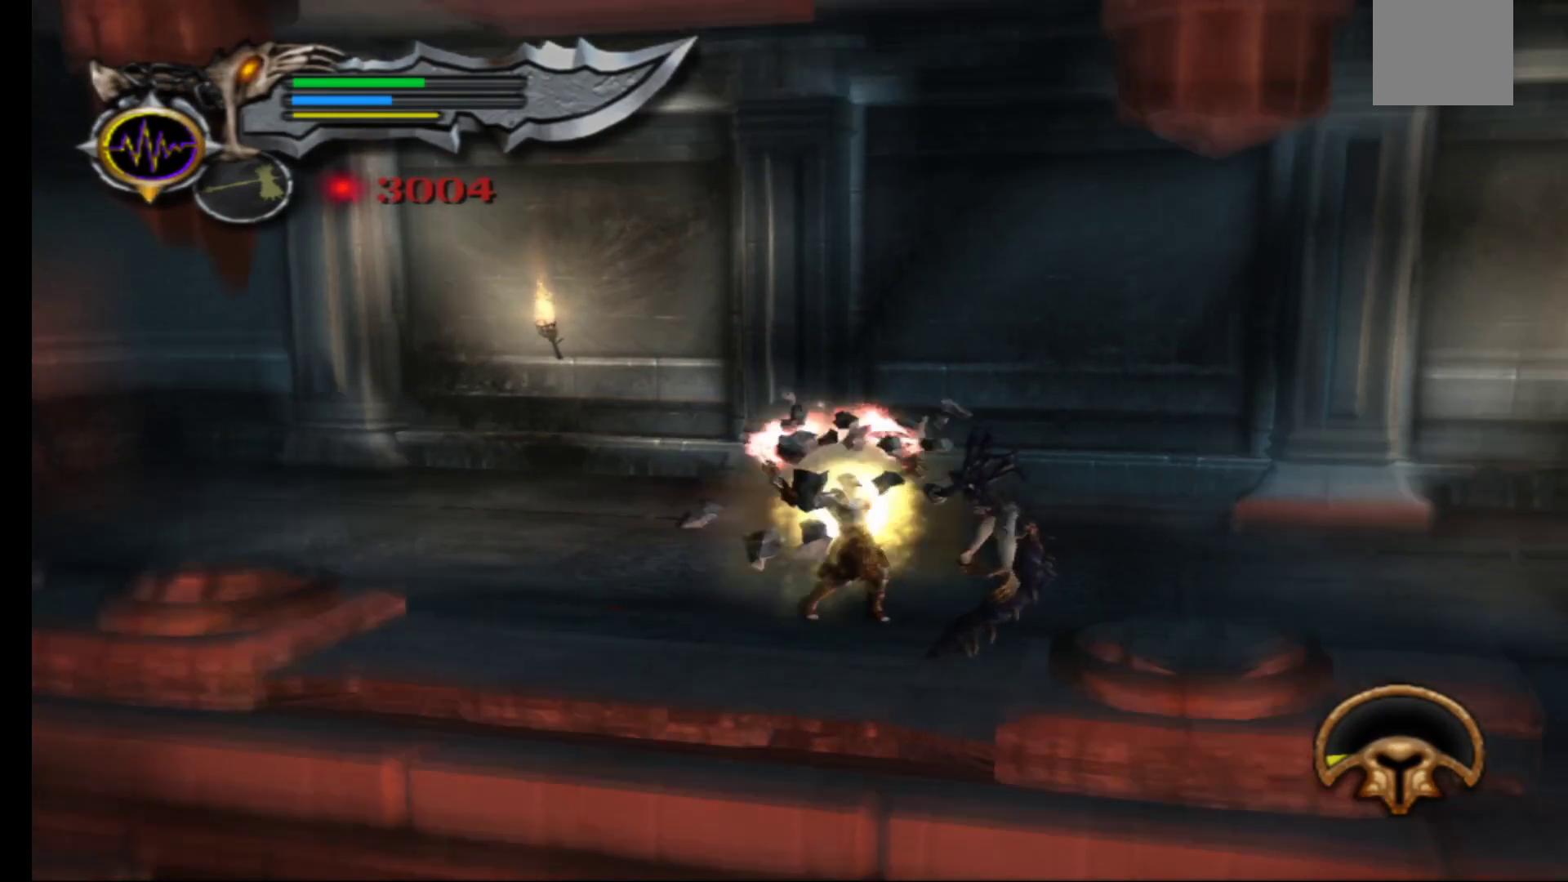
{"buttons": [], "left_stick": "right", "right_stick": "center", "events": [[67, "left_stick", "up-right"], [133, "left_stick", "center"], [400, "A", "down"], [400, "left_stick", "right"], [450, "A", "up"]]}
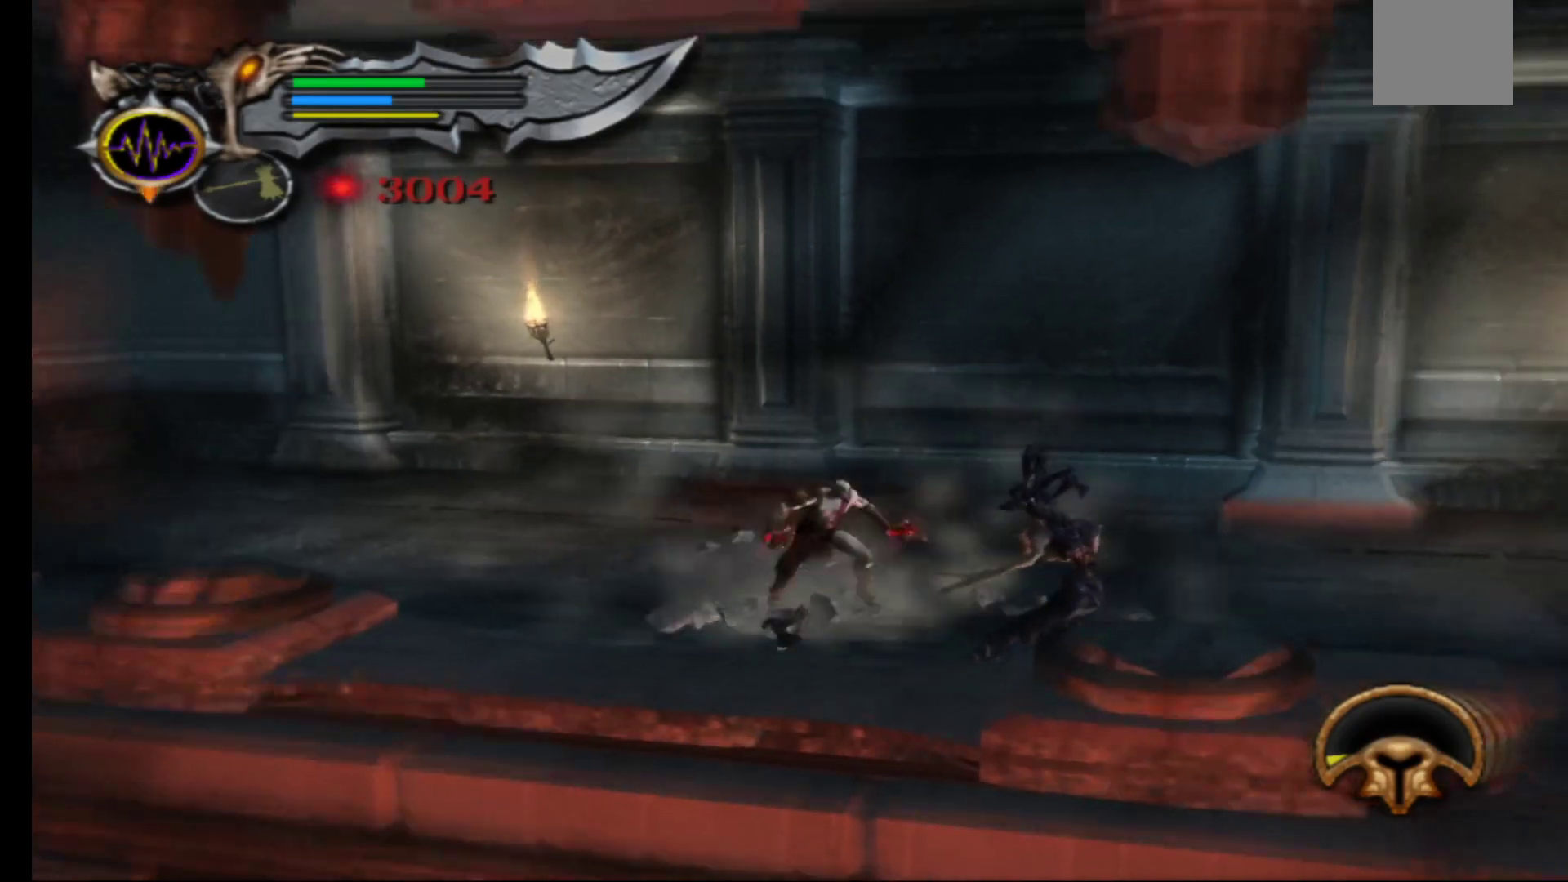
{"buttons": [], "left_stick": "down", "right_stick": "center", "events": [[67, "X", "down"], [150, "X", "up"], [217, "X", "down"], [300, "X", "up"], [367, "X", "down"], [367, "left_stick", "down"], [467, "X", "up"]]}
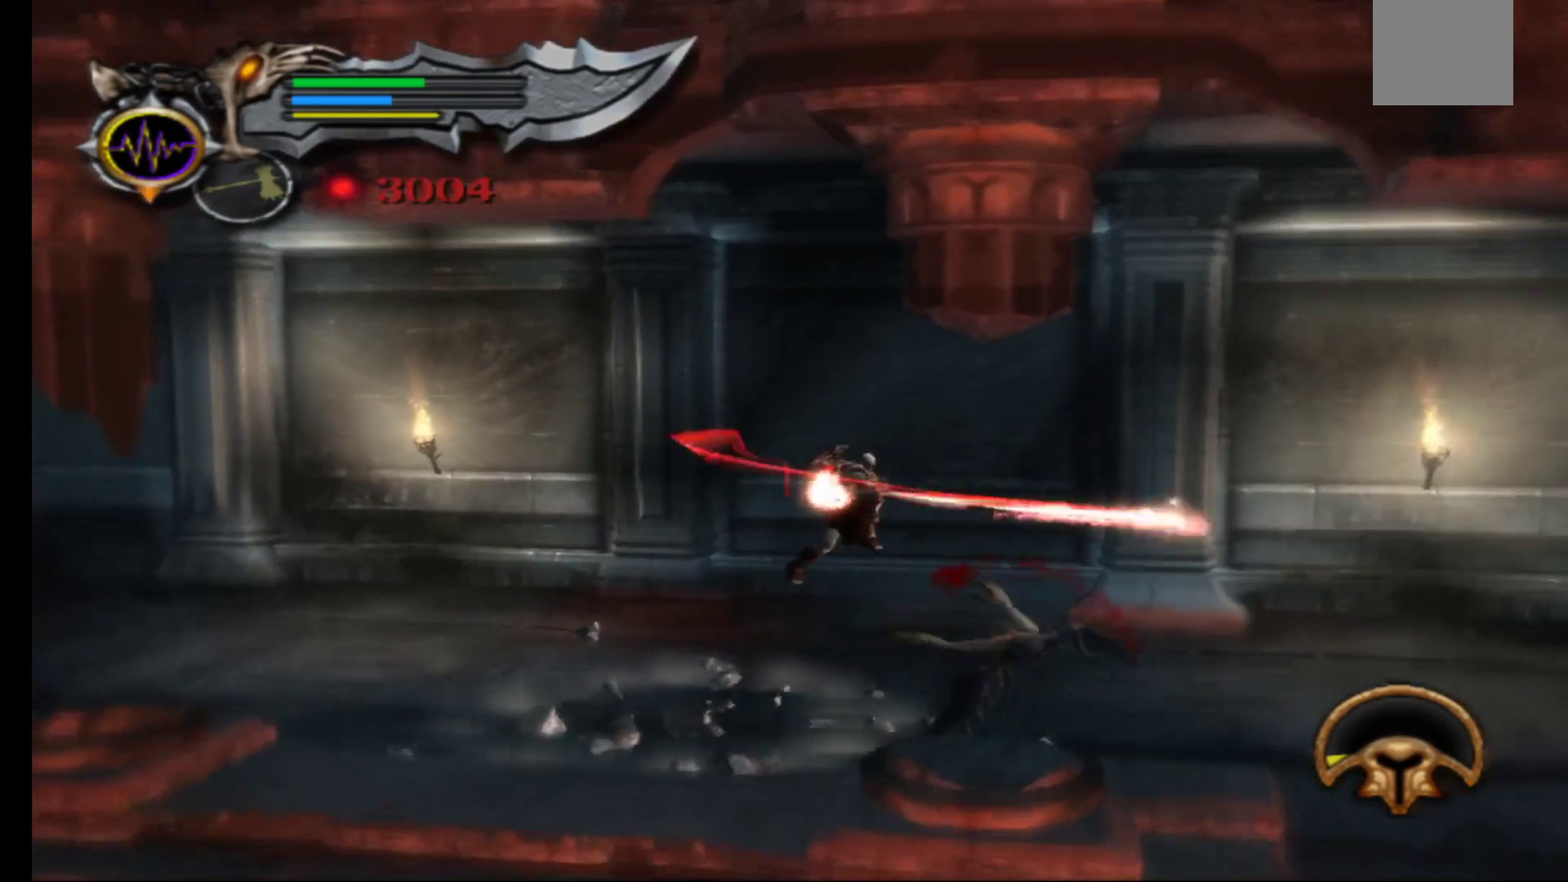
{"buttons": [], "left_stick": "down", "right_stick": "center", "events": [[33, "X", "down"], [83, "left_stick", "right"], [133, "X", "up"], [217, "X", "down"], [300, "X", "up"], [367, "X", "down"], [467, "X", "up"], [500, "left_stick", "down"]]}
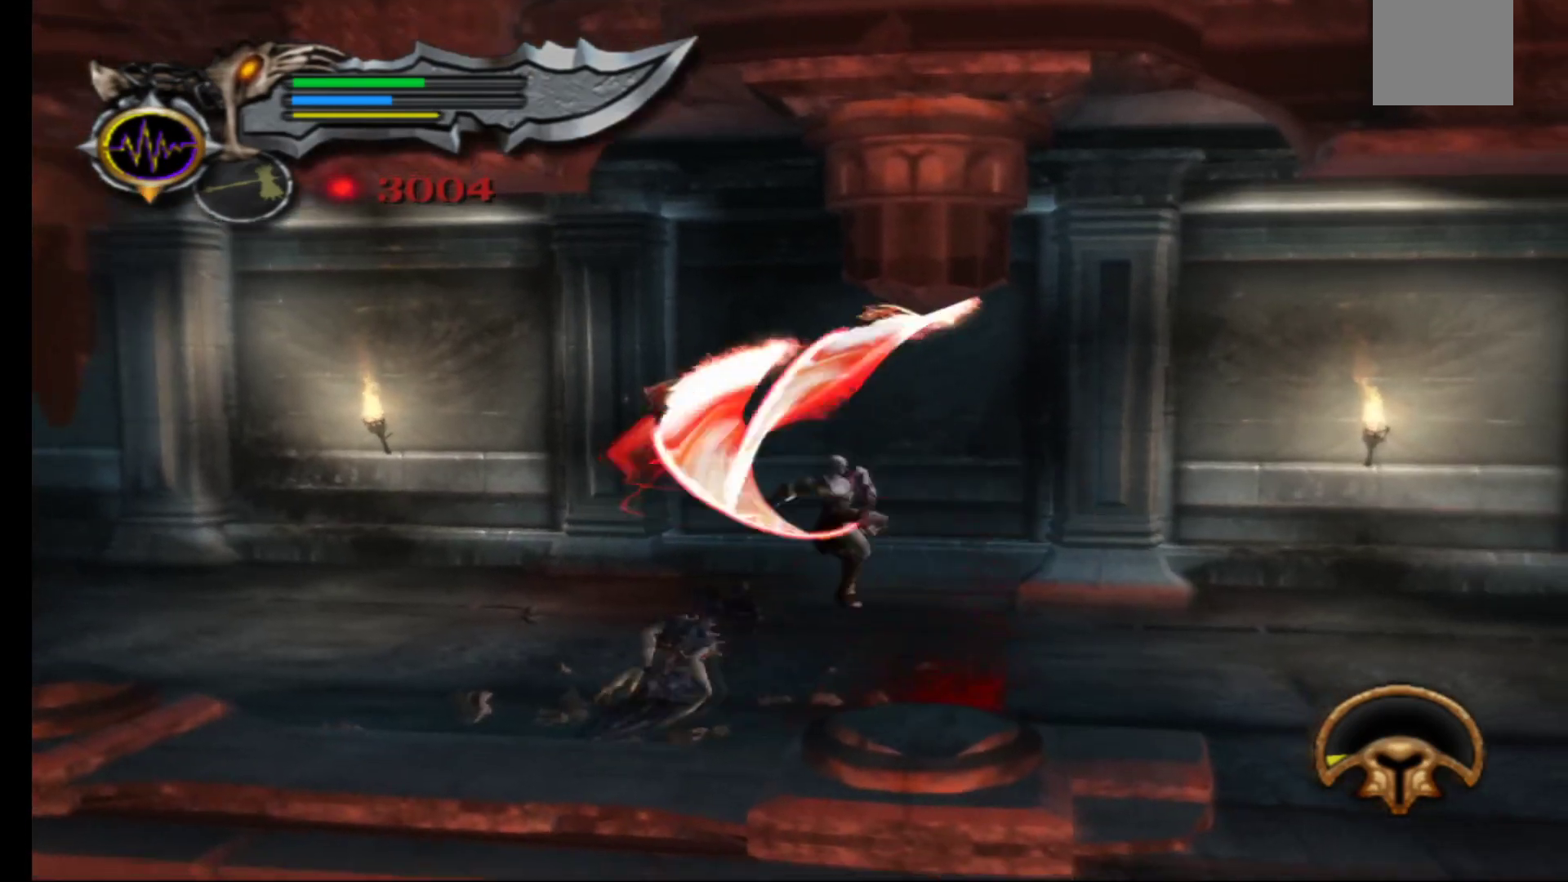
{"buttons": ["X"], "left_stick": "left", "right_stick": "center", "events": [[33, "X", "down"], [50, "left_stick", "down-right"], [150, "X", "up"], [217, "left_stick", "left"], [233, "X", "down"], [333, "X", "up"], [417, "X", "down"]]}
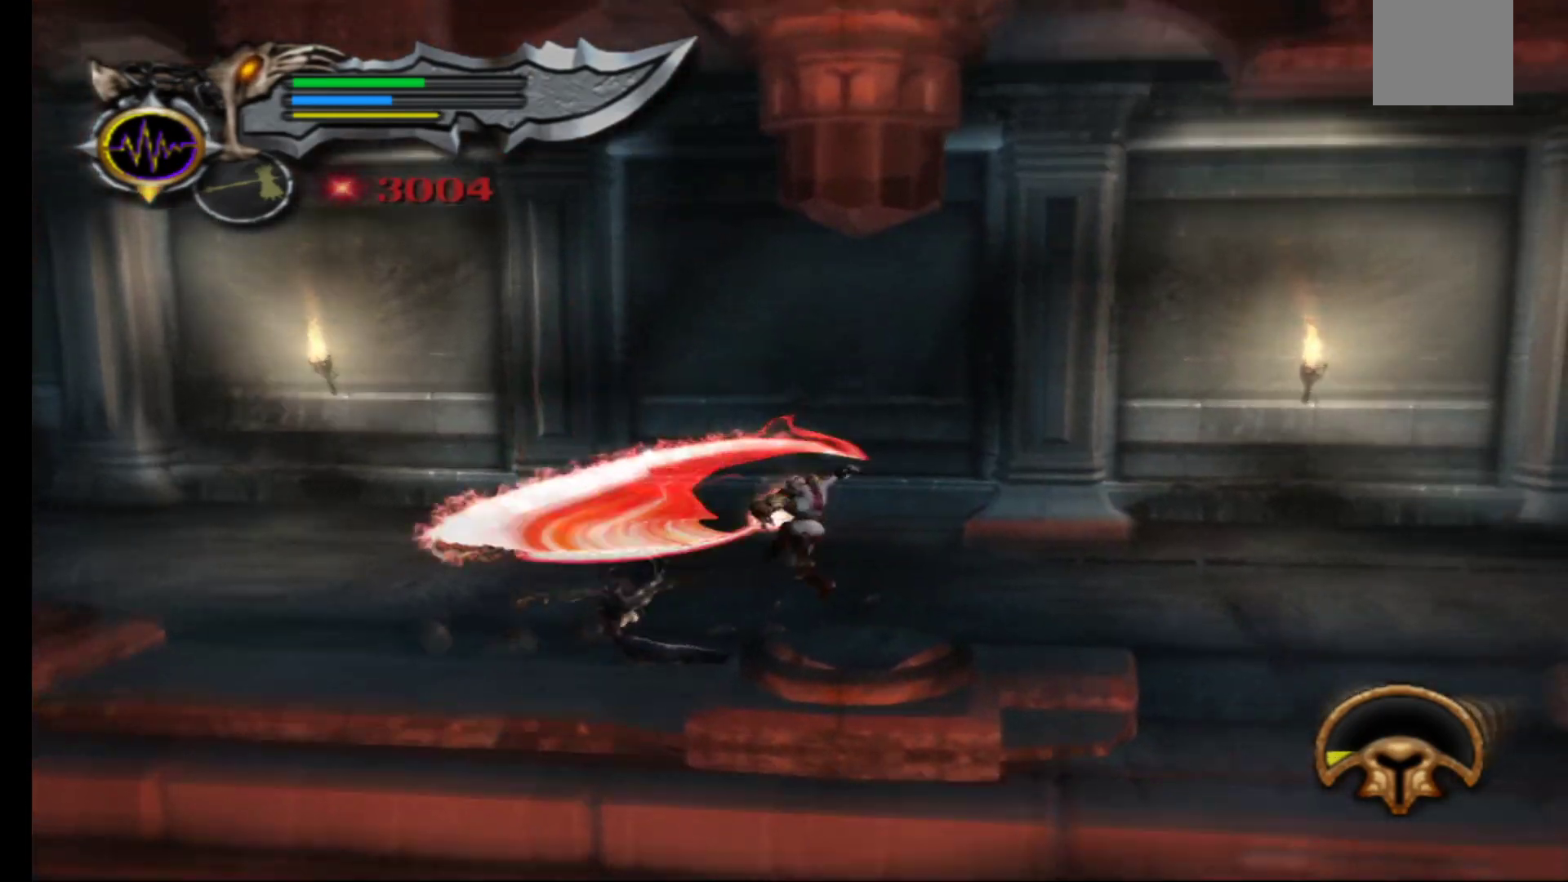
{"buttons": [], "left_stick": "left", "right_stick": "center", "events": [[17, "X", "up"], [83, "X", "down"], [200, "X", "up"], [250, "left_stick", "down-left"], [267, "X", "down"], [383, "X", "up"], [433, "left_stick", "left"]]}
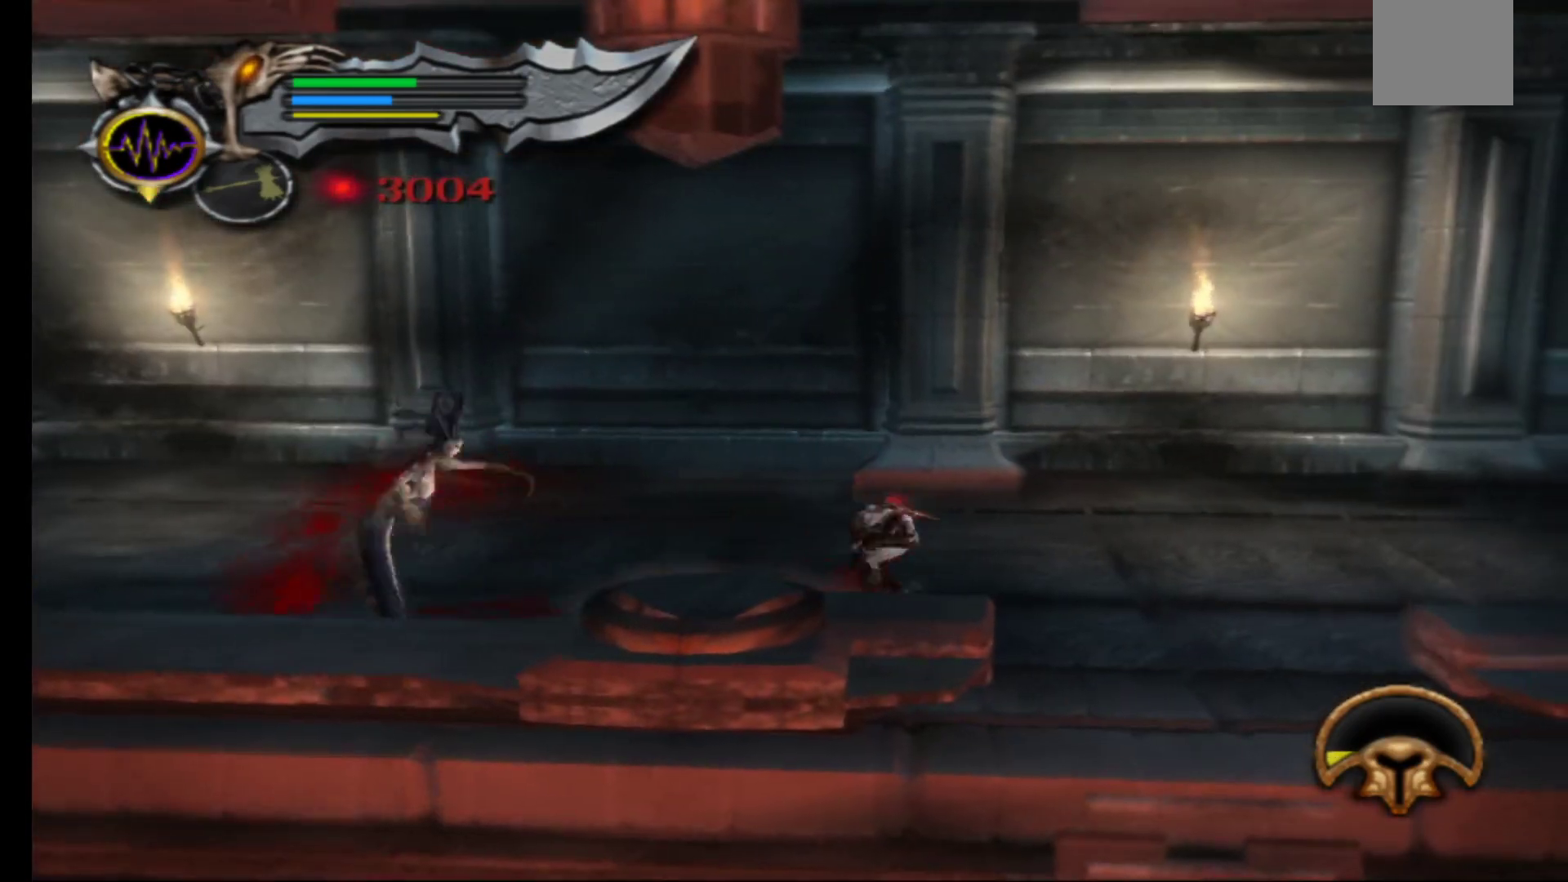
{"buttons": ["X", "L1"], "left_stick": "left", "right_stick": "center", "events": [[133, "L1", "down"], [150, "X", "down"], [267, "X", "up"], [333, "X", "down"], [433, "X", "up"], [500, "X", "down"]]}
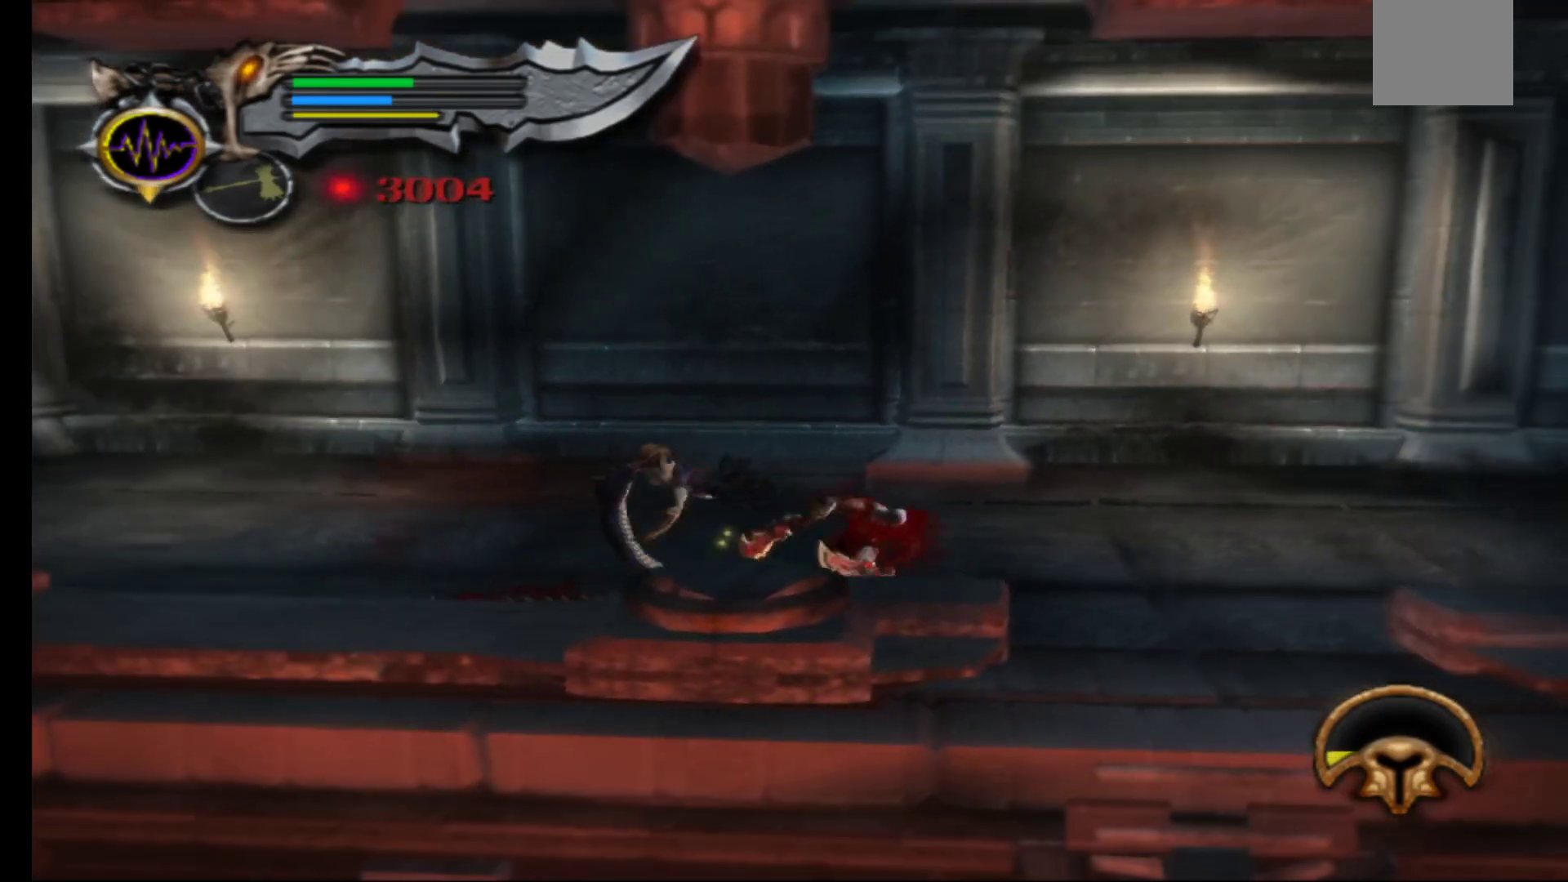
{"buttons": [], "left_stick": "left", "right_stick": "center", "events": [[117, "X", "up"], [200, "L1", "up"], [217, "X", "down"], [317, "X", "up"], [367, "X", "down"], [483, "X", "up"]]}
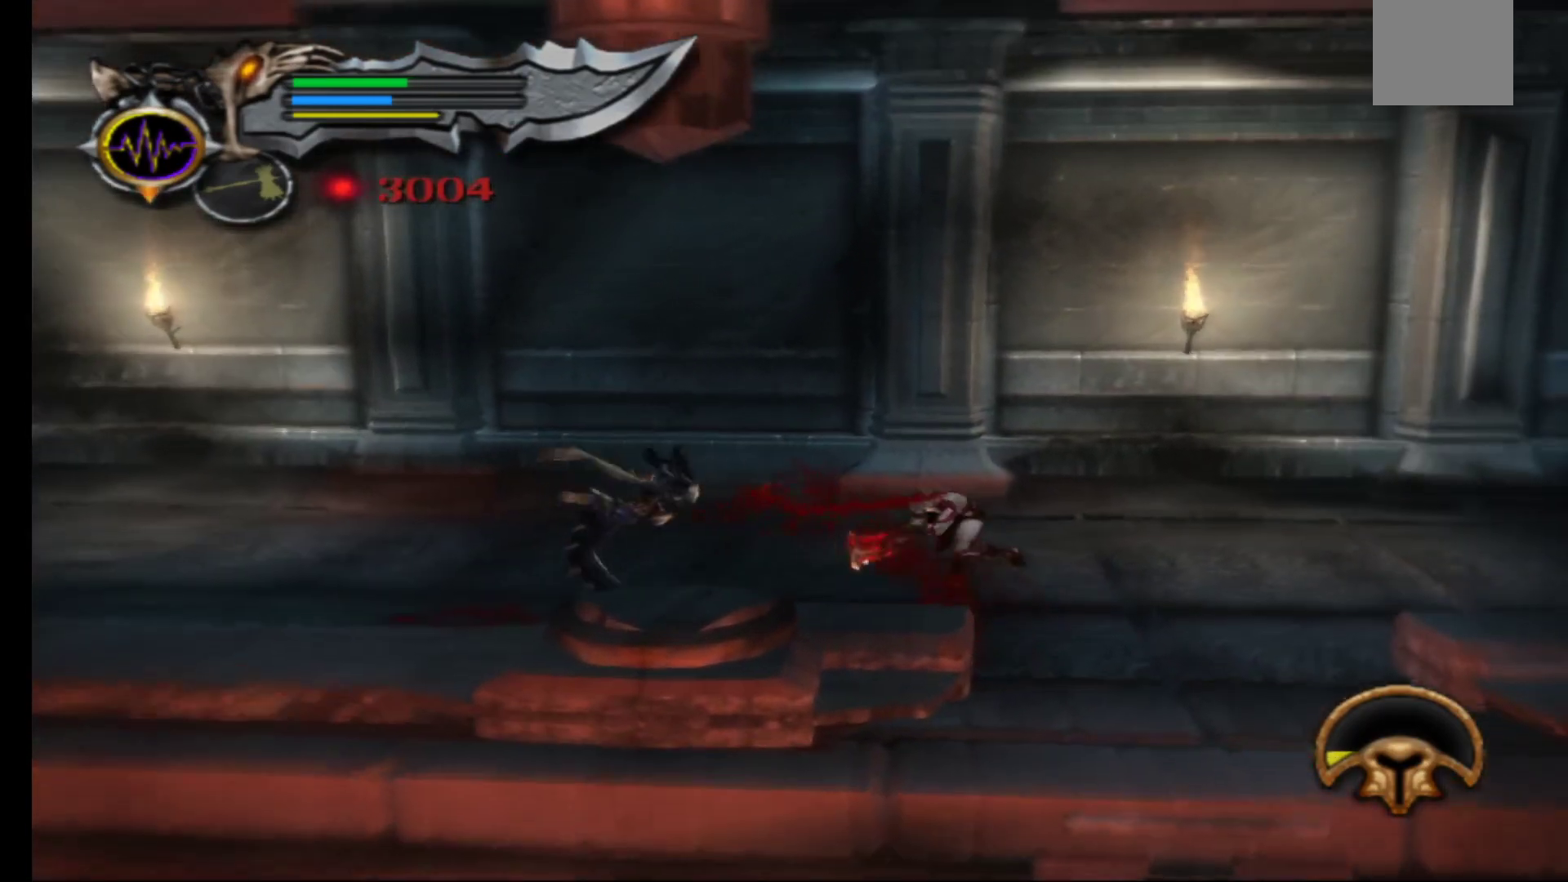
{"buttons": ["X"], "left_stick": "down-left", "right_stick": "center", "events": [[50, "X", "down"], [150, "L1", "down"], [150, "X", "up"], [367, "left_stick", "down-left"], [383, "L1", "up"], [433, "X", "down"]]}
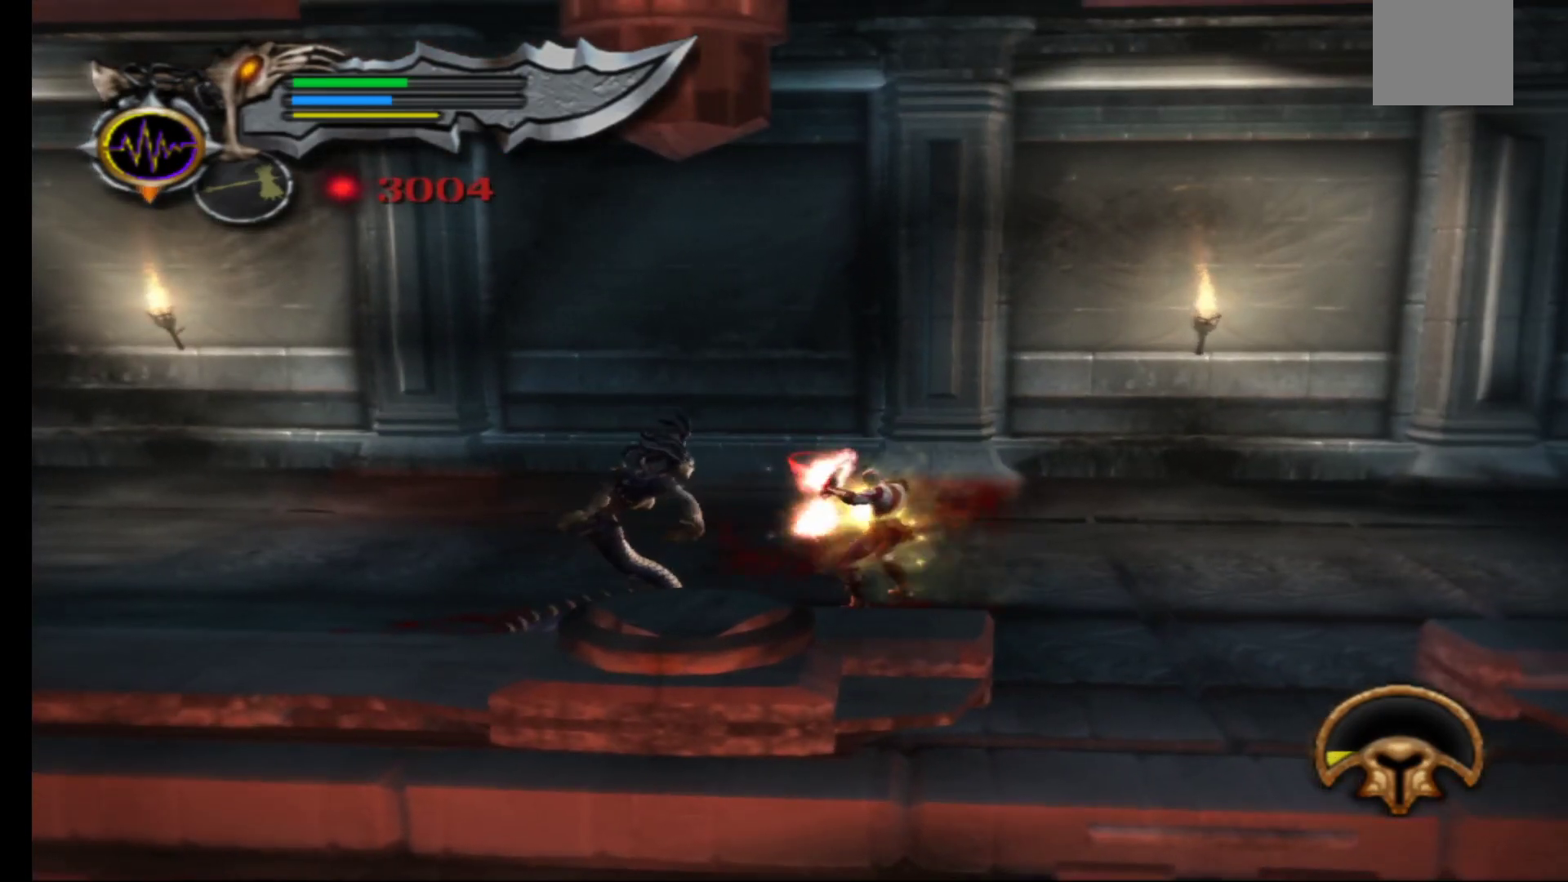
{"buttons": ["X"], "left_stick": "left", "right_stick": "center", "events": [[17, "X", "up"], [100, "X", "down"], [100, "left_stick", "left"], [183, "X", "up"], [267, "X", "down"], [350, "X", "up"], [417, "X", "down"]]}
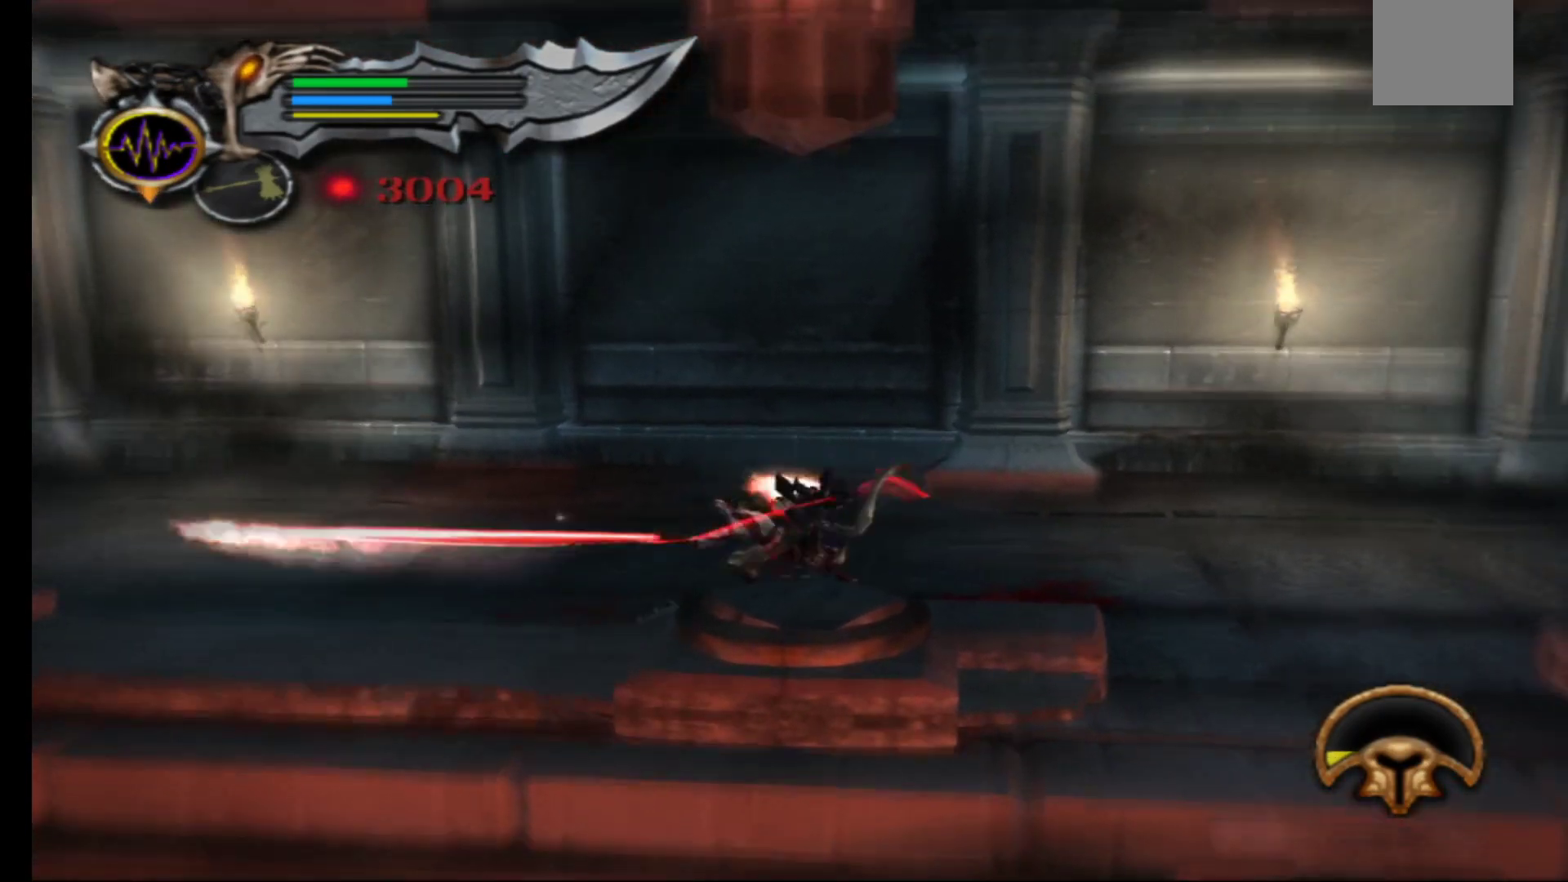
{"buttons": ["Y"], "left_stick": "down-right", "right_stick": "center", "events": [[17, "X", "up"], [83, "X", "down"], [100, "left_stick", "up-left"], [200, "X", "up"], [267, "X", "down"], [283, "left_stick", "down-left"], [333, "left_stick", "down"], [383, "X", "up"], [450, "left_stick", "down-right"], [483, "Y", "down"]]}
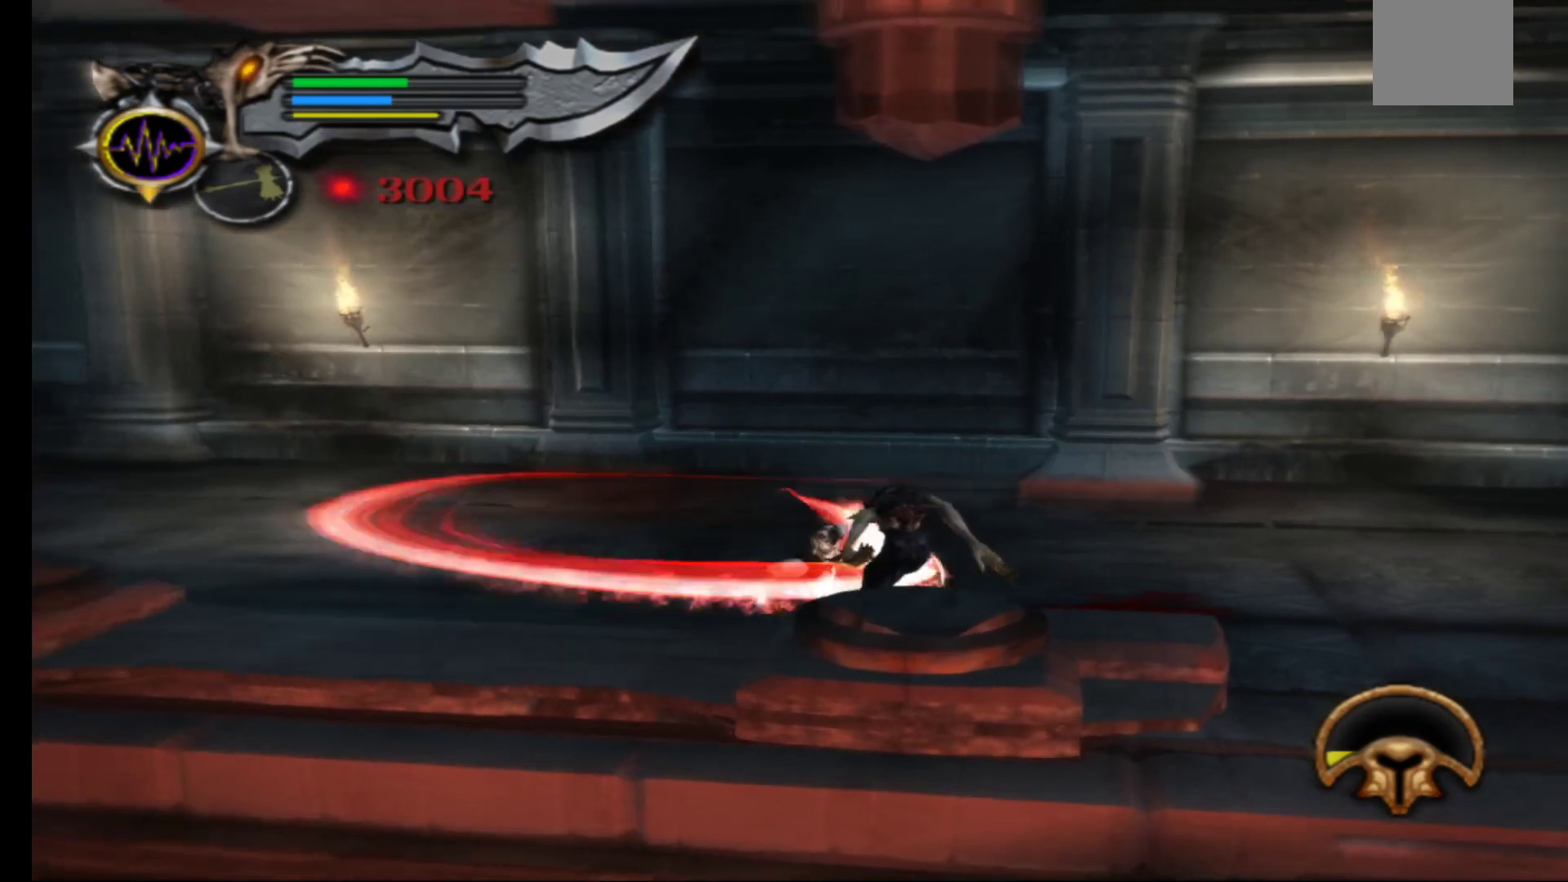
{"buttons": ["Y"], "left_stick": "down-right", "right_stick": "center", "events": [[67, "Y", "up"], [167, "Y", "down"], [250, "Y", "up"], [333, "Y", "down"], [433, "Y", "up"], [500, "Y", "down"]]}
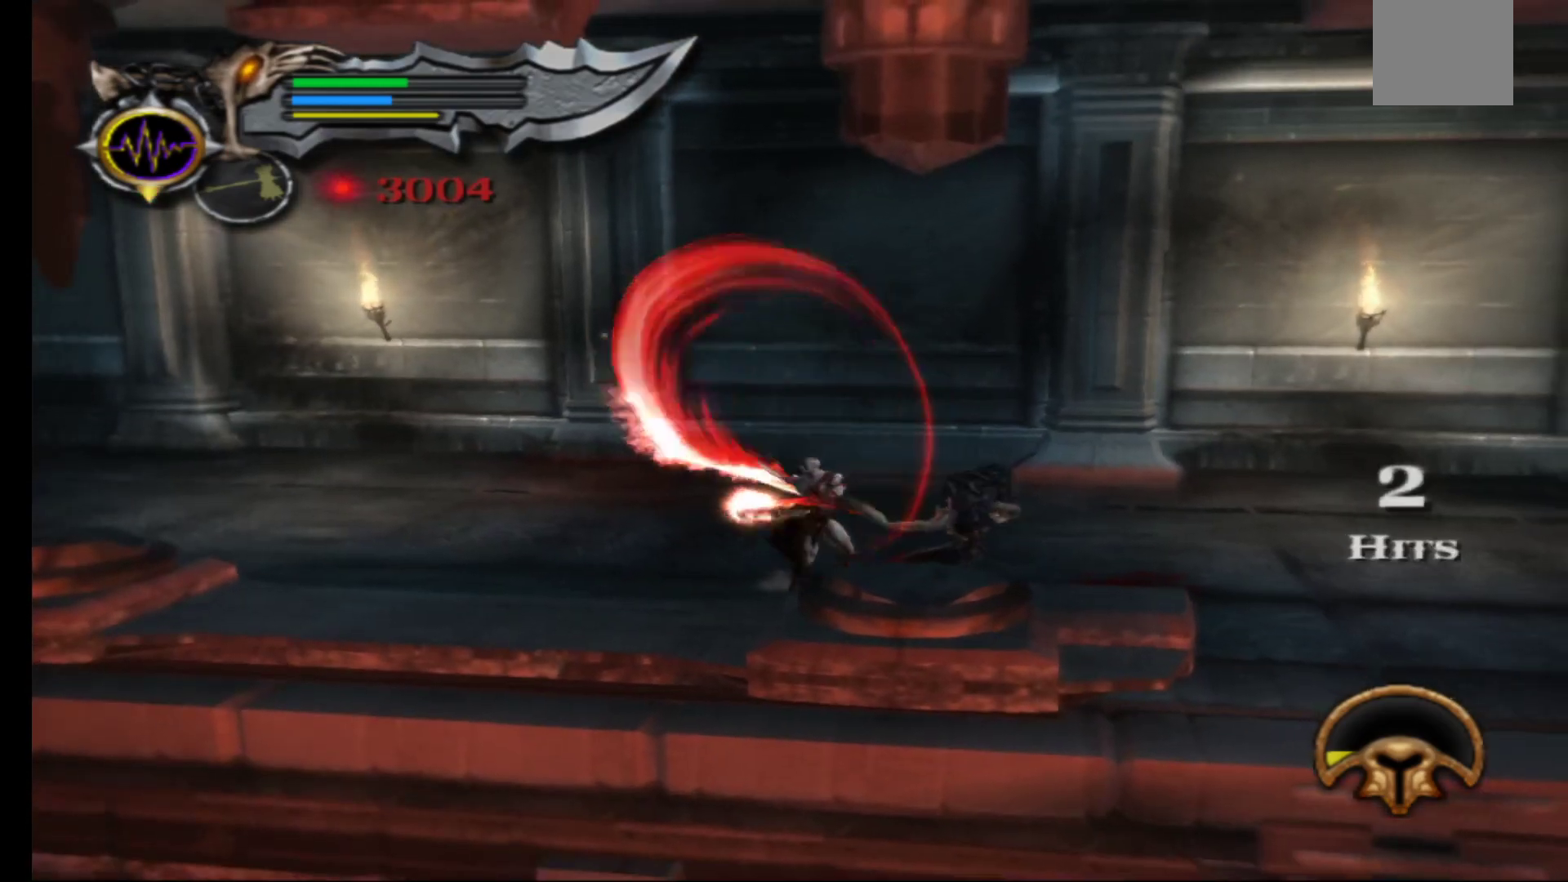
{"buttons": [], "left_stick": "down-right", "right_stick": "center", "events": [[117, "Y", "up"], [200, "Y", "down"], [300, "Y", "up"], [367, "Y", "down"], [467, "Y", "up"]]}
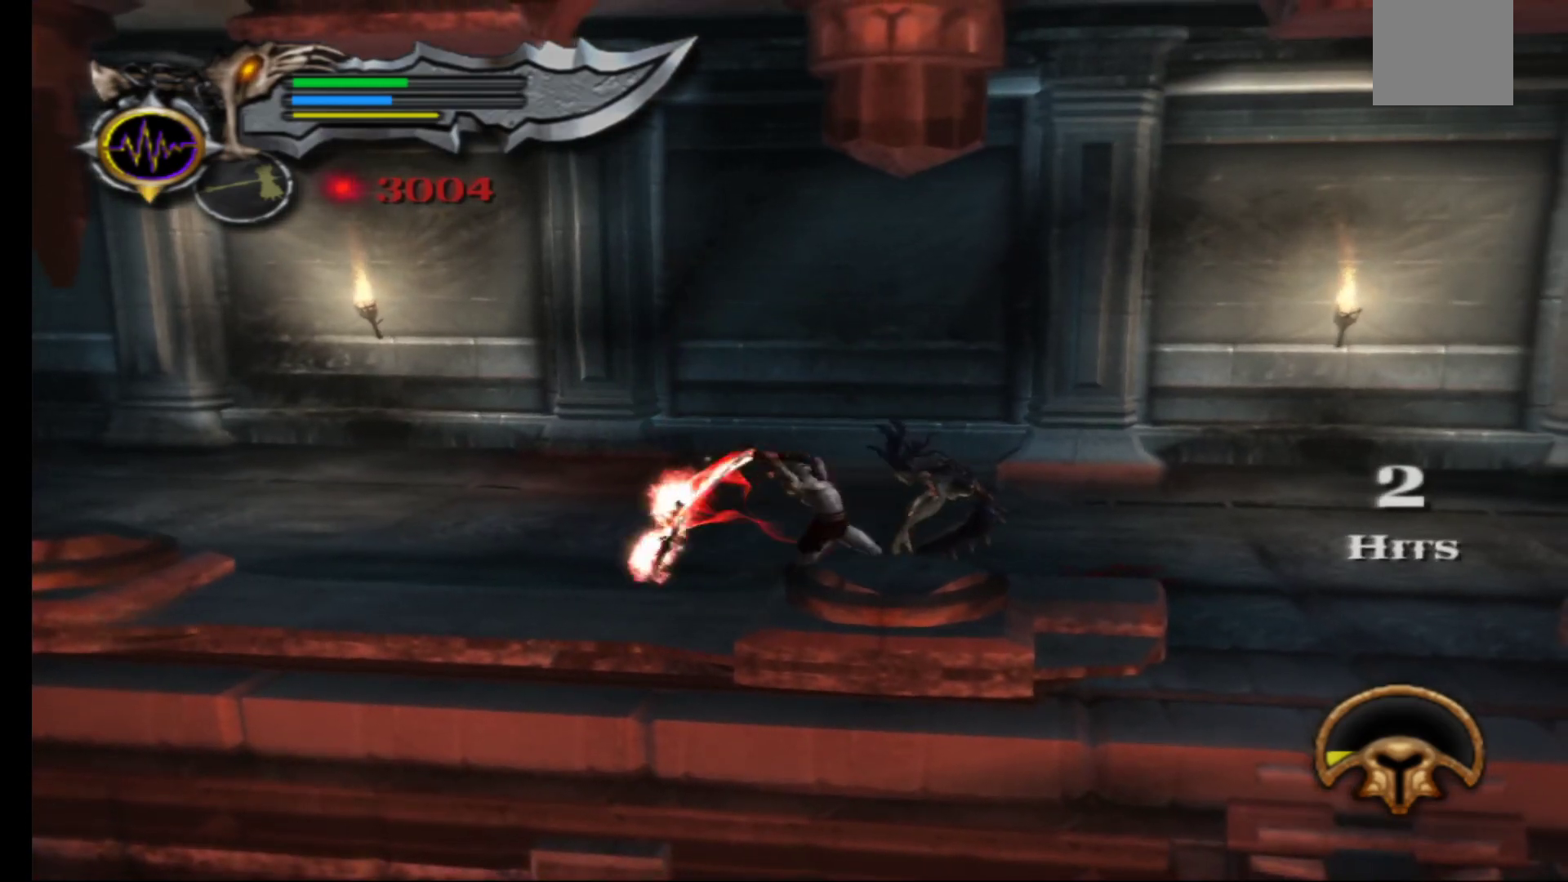
{"buttons": [], "left_stick": "right", "right_stick": "center", "events": [[67, "Y", "down"], [167, "Y", "up"], [217, "Y", "down"], [350, "Y", "up"], [483, "left_stick", "right"]]}
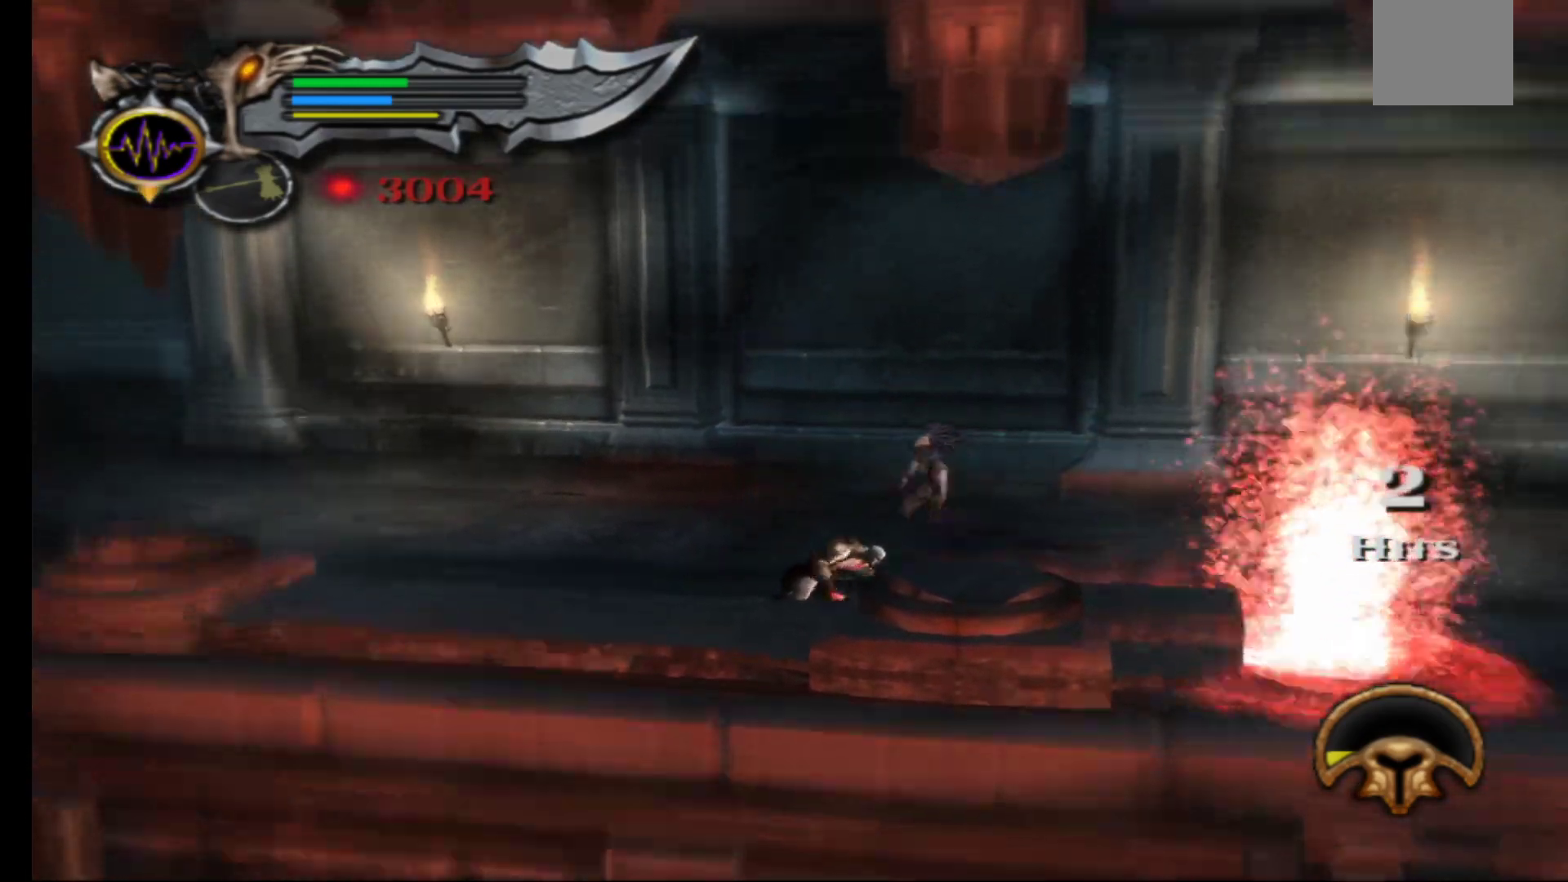
{"buttons": ["L1", "L3"], "left_stick": "up-left", "right_stick": "center", "events": [[300, "left_stick", "up-left"], [350, "L1", "down"], [417, "L3", "down"]]}
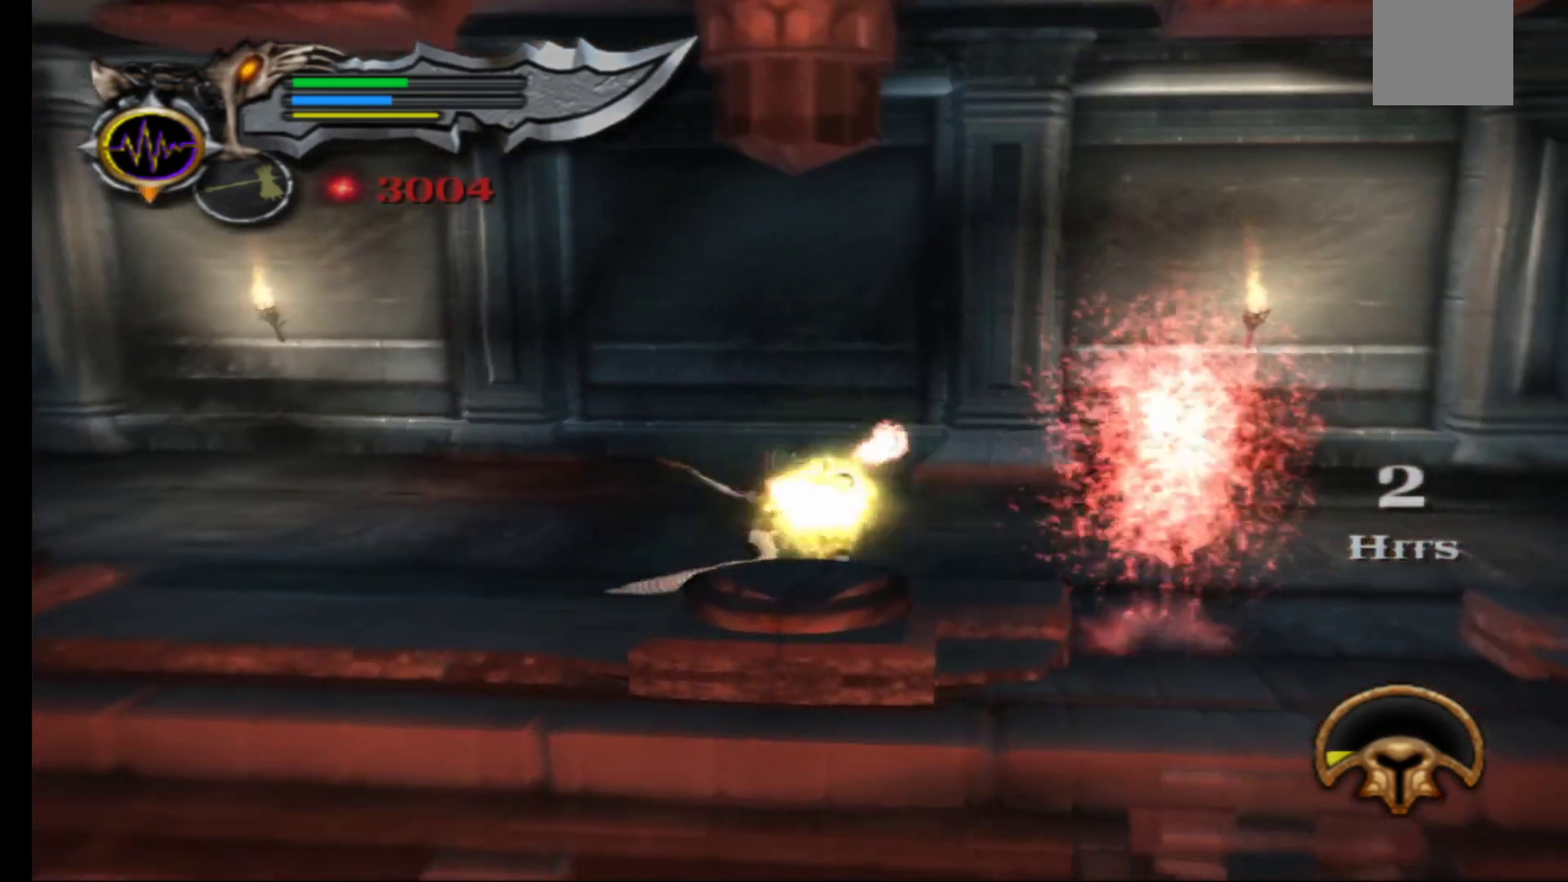
{"buttons": ["L1"], "left_stick": "up-left", "right_stick": "center", "events": [[467, "L3", "up"]]}
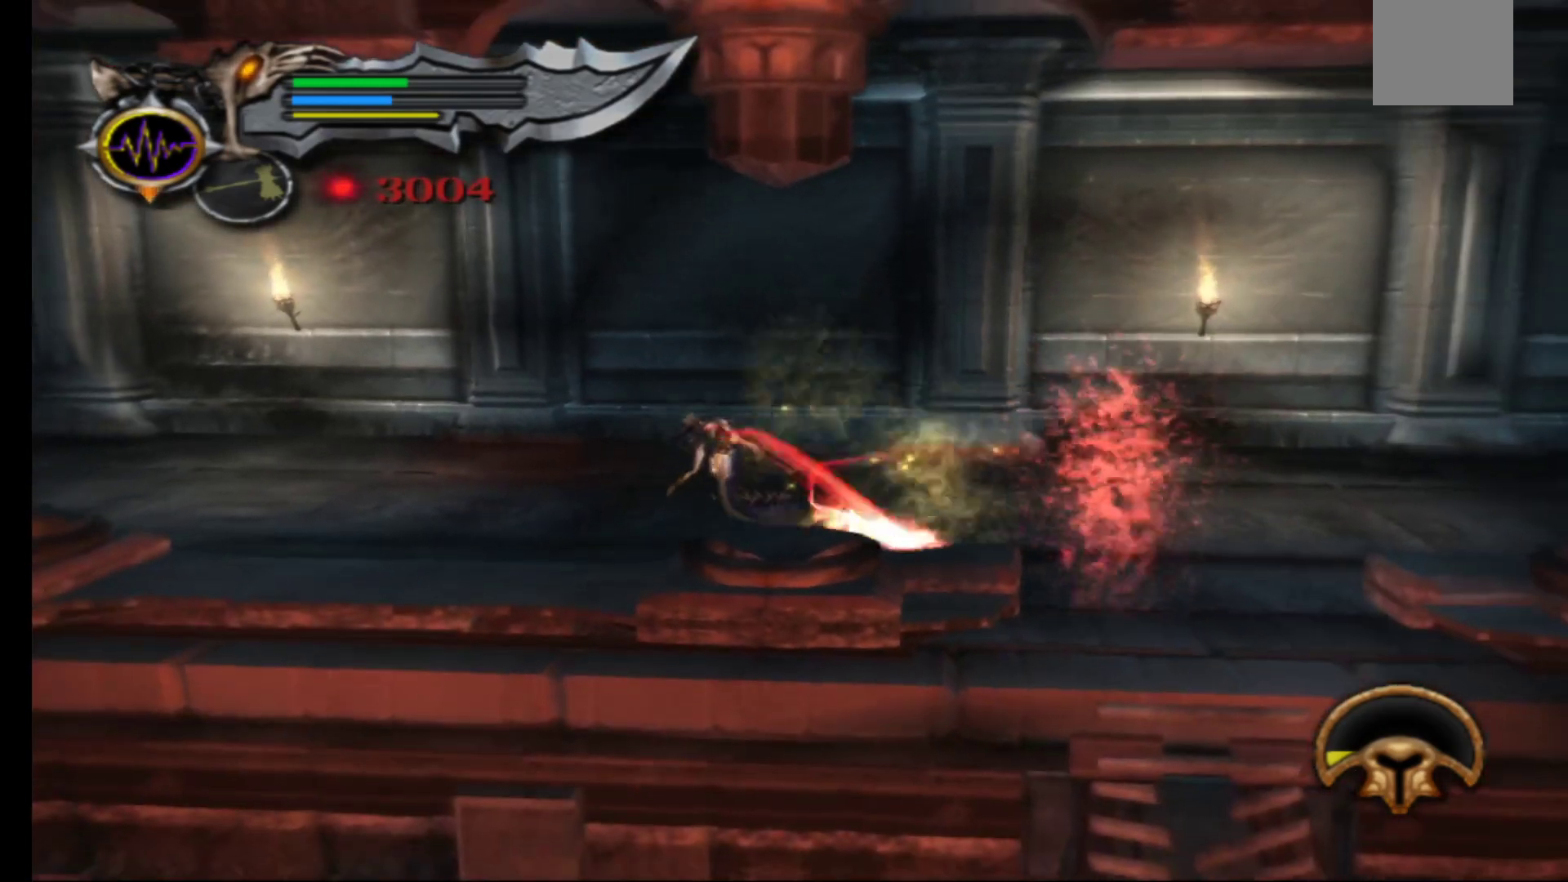
{"buttons": ["L1"], "left_stick": "up-left", "right_stick": "center", "events": []}
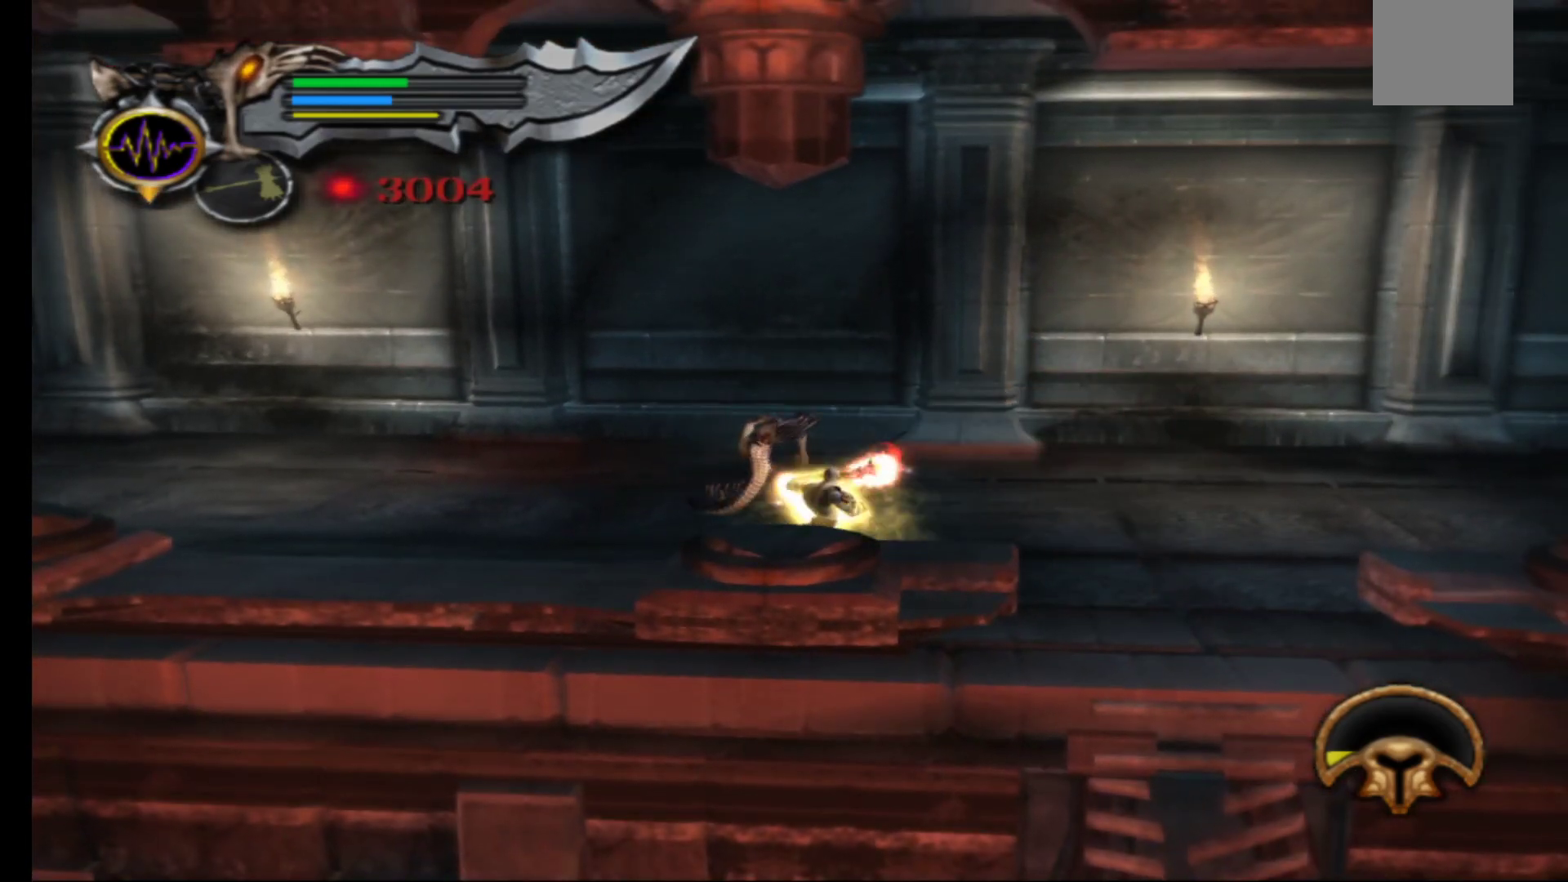
{"buttons": [], "left_stick": "up-left", "right_stick": "center", "events": [[350, "L1", "up"], [350, "X", "down"], [433, "X", "up"]]}
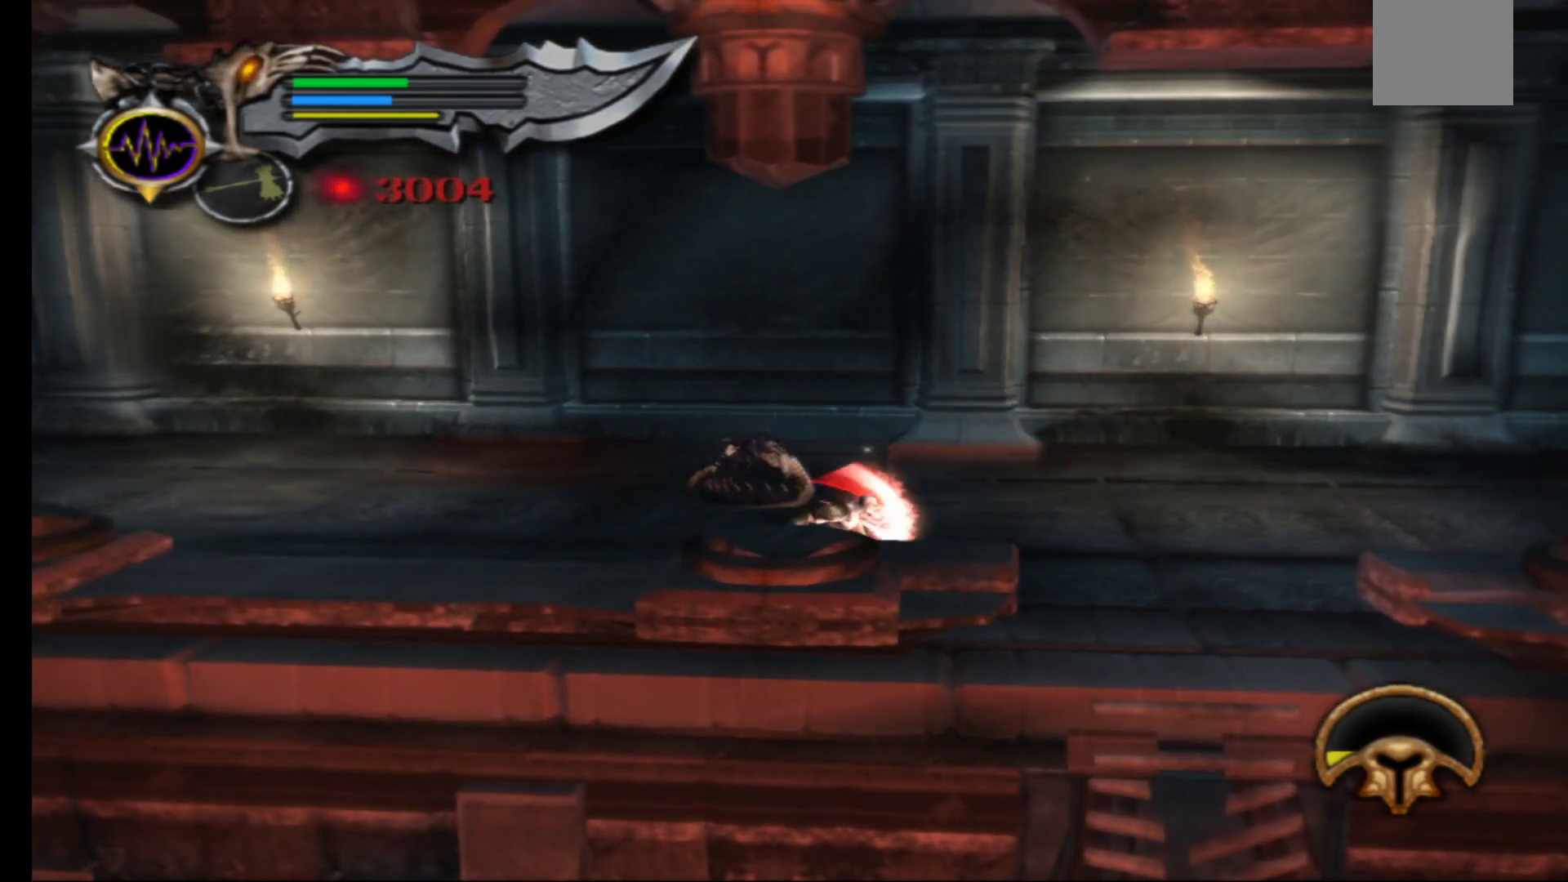
{"buttons": ["X"], "left_stick": "up", "right_stick": "center", "events": [[17, "X", "down"], [83, "X", "up"], [167, "X", "down"], [233, "left_stick", "up"], [250, "X", "up"], [317, "X", "down"], [417, "X", "up"], [483, "X", "down"]]}
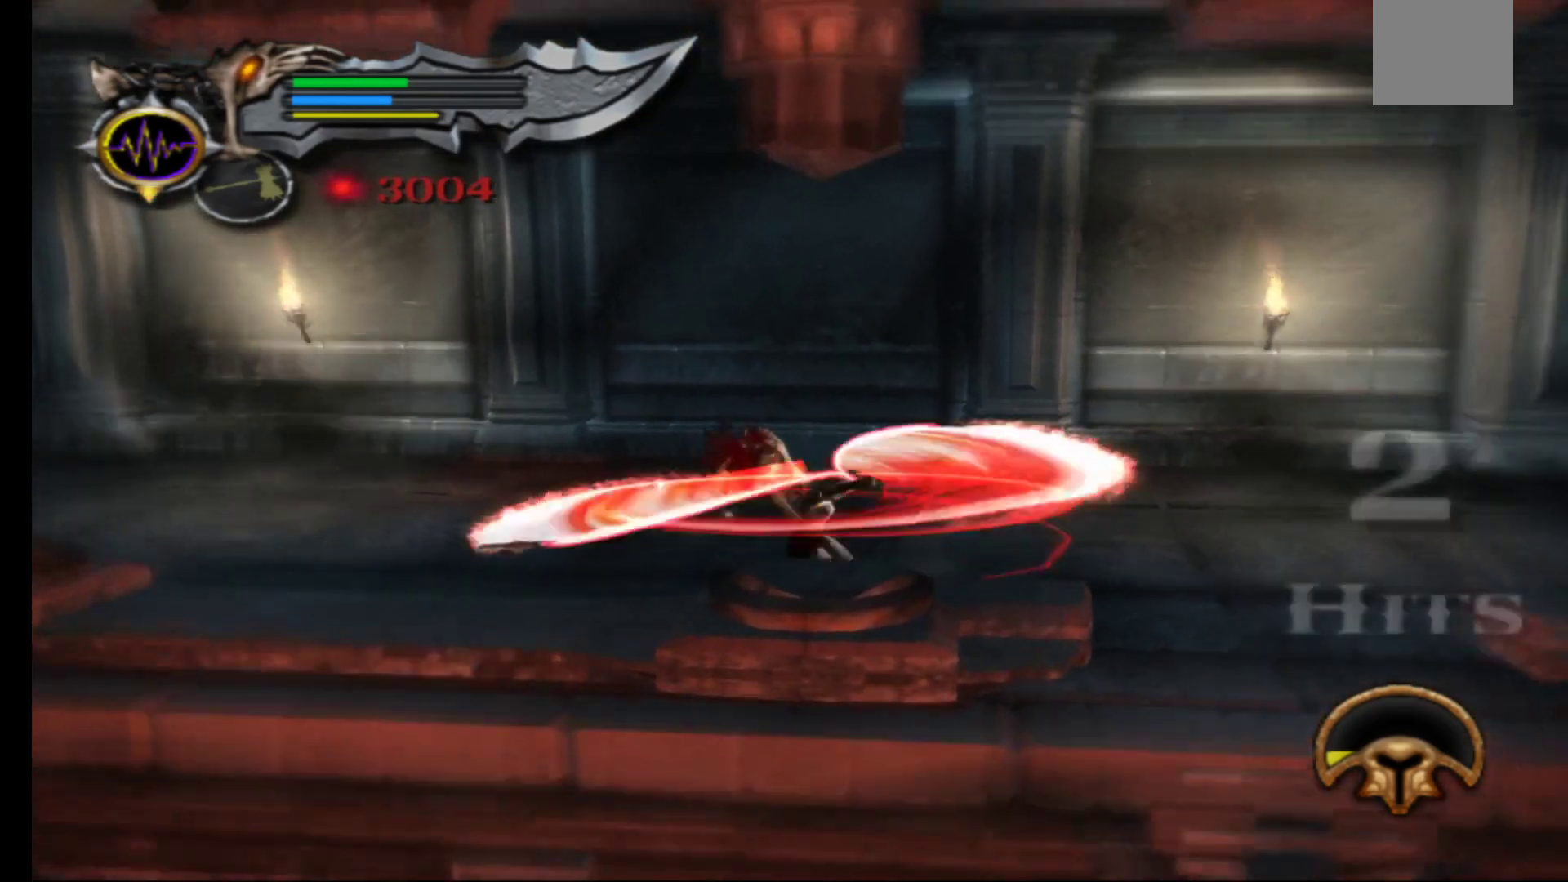
{"buttons": [], "left_stick": "up", "right_stick": "center", "events": [[83, "X", "up"], [183, "Y", "down"], [267, "Y", "up"], [350, "Y", "down"], [450, "Y", "up"]]}
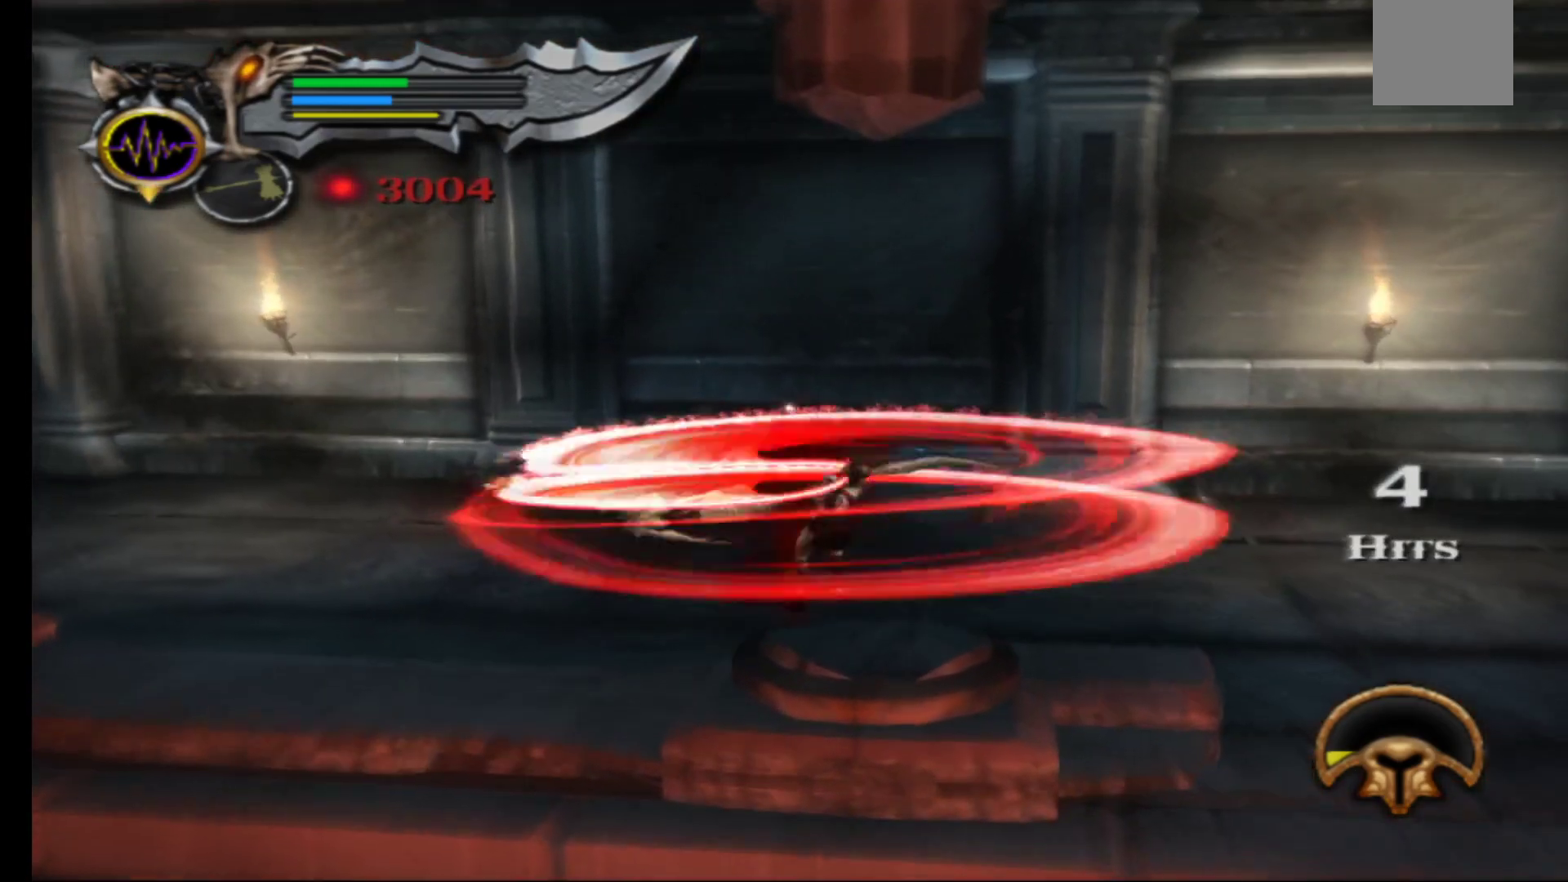
{"buttons": ["Y"], "left_stick": "left", "right_stick": "center", "events": [[33, "Y", "down"], [50, "left_stick", "up-left"], [133, "Y", "up"], [200, "Y", "down"], [317, "Y", "up"], [400, "Y", "down"], [483, "left_stick", "left"]]}
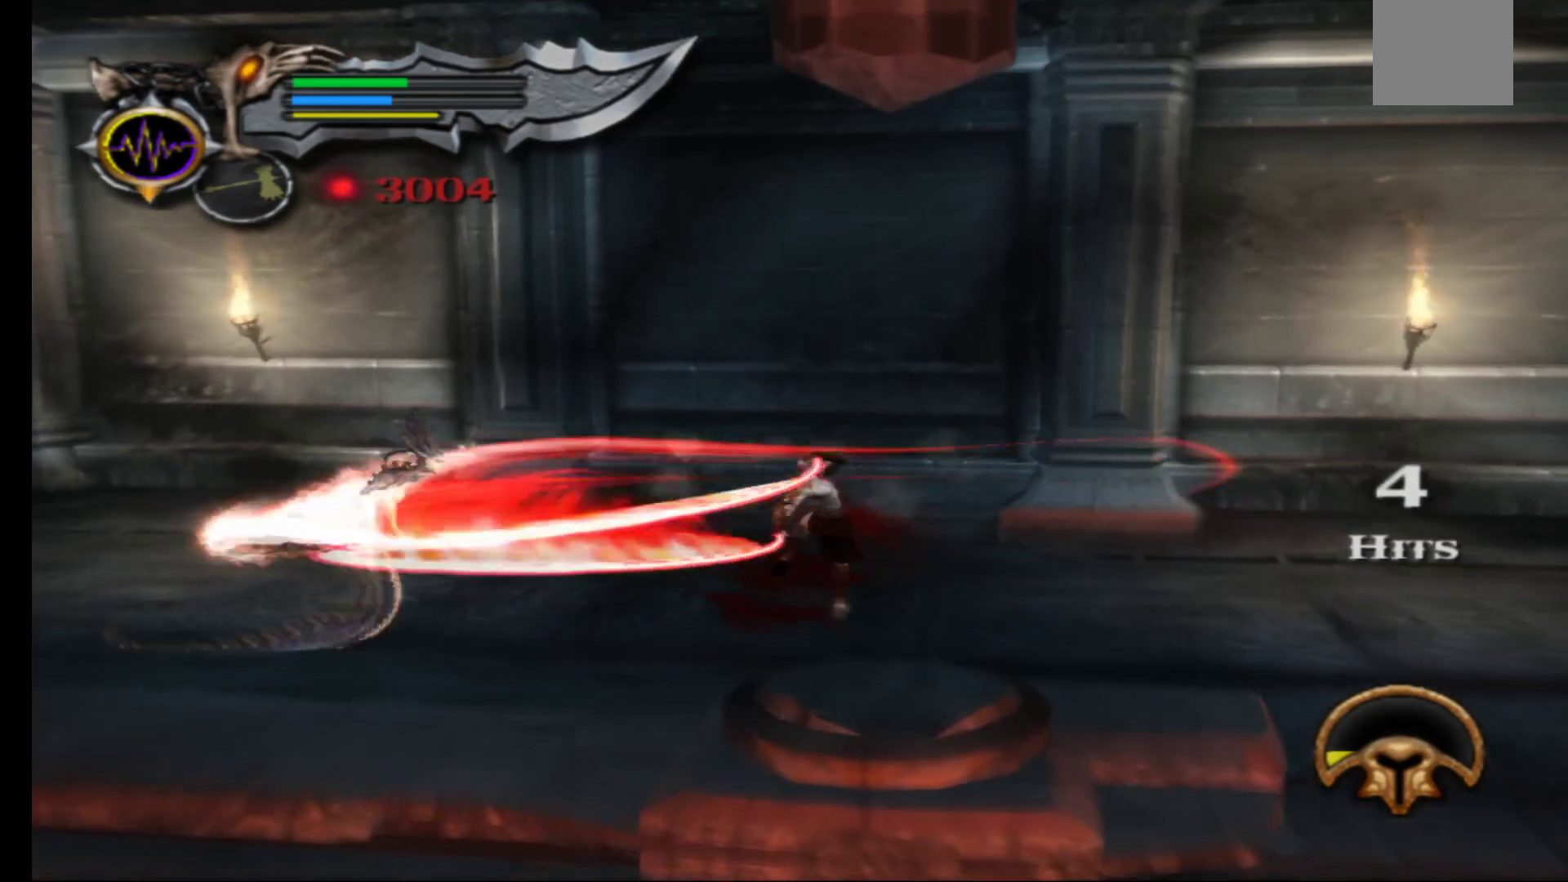
{"buttons": ["L1", "L3"], "left_stick": "down-left", "right_stick": "center", "events": [[17, "Y", "up"], [83, "Y", "down"], [83, "left_stick", "down-left"], [217, "Y", "up"], [333, "L1", "down"], [433, "L3", "down"]]}
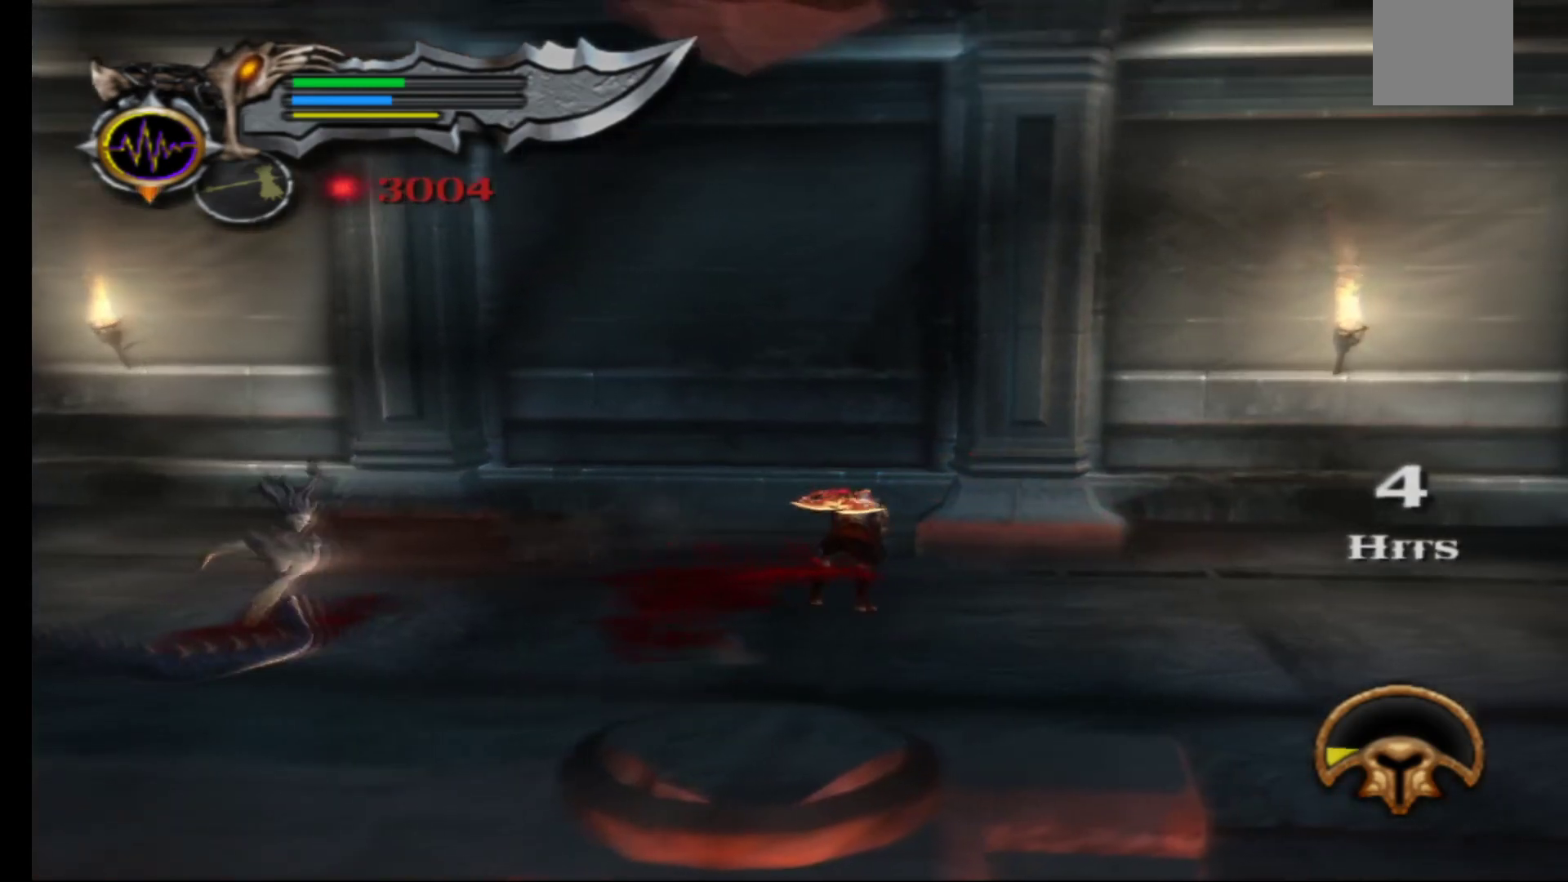
{"buttons": ["L1"], "left_stick": "left", "right_stick": "center", "events": [[133, "L3", "up"], [217, "L1", "up"], [433, "L1", "down"], [450, "left_stick", "left"]]}